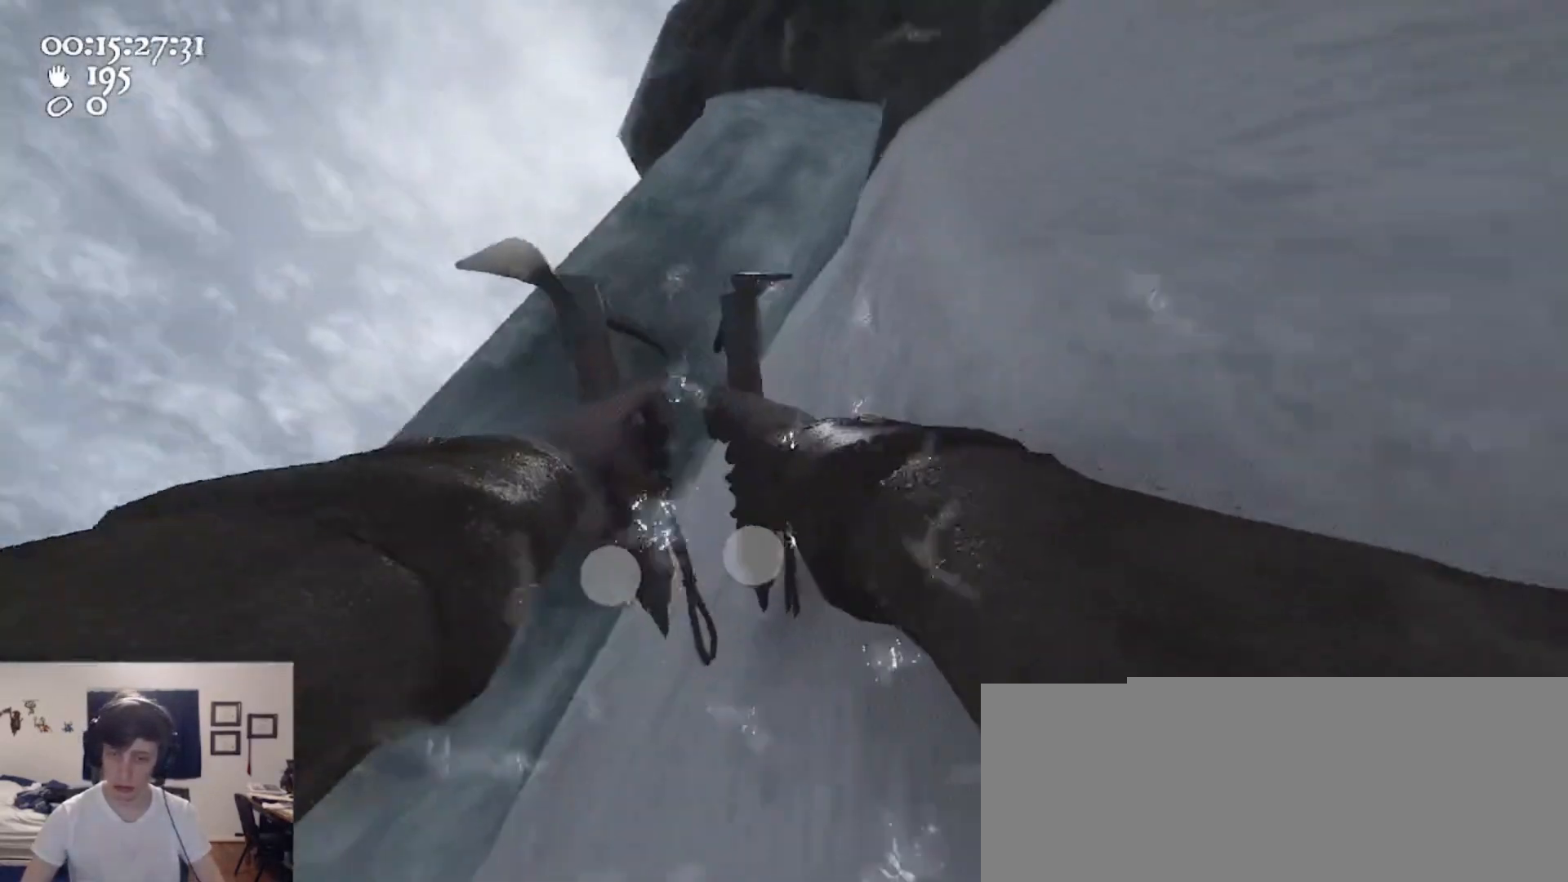
Gameplay with keyboard and mouse; each line is a JSON object with the keys and mouse buttons held at the frame after it. "events" lists presses ("down") and releases ("up") of "1", "2", "3", "4", "5", "a", "alt", "c", "caps_lock", "ctrl", "d", "e", "f", "g", "q", "r", "s", "shift", "space", "t", "tab", "v", "w", "x", "z", "mouse_left", "mouse_wheel" and "mouse_right" between this image and that frame as [ms after this image, input, new state], when the widget could be followed in between. "mouse_left", "mouse_wheel", "mouse_right" = the "left", "wheel", "right" buttons of the "mouse" list. No other keys are recorded. "wheel" means that the mouse wheel is clicked or scrolled. Not read: mouse_move.
{"keys": ["a", "w"], "mouse": ["left", "right"], "events": [[100, "ctrl", "down"], [100, "d", "up"], [167, "a", "down"], [167, "space", "down"], [200, "s", "up"], [300, "mouse_left", "up"], [367, "mouse_right", "up"], [367, "space", "up"], [367, "w", "down"], [400, "ctrl", "up"], [400, "mouse_left", "down"], [400, "mouse_right", "down"]]}
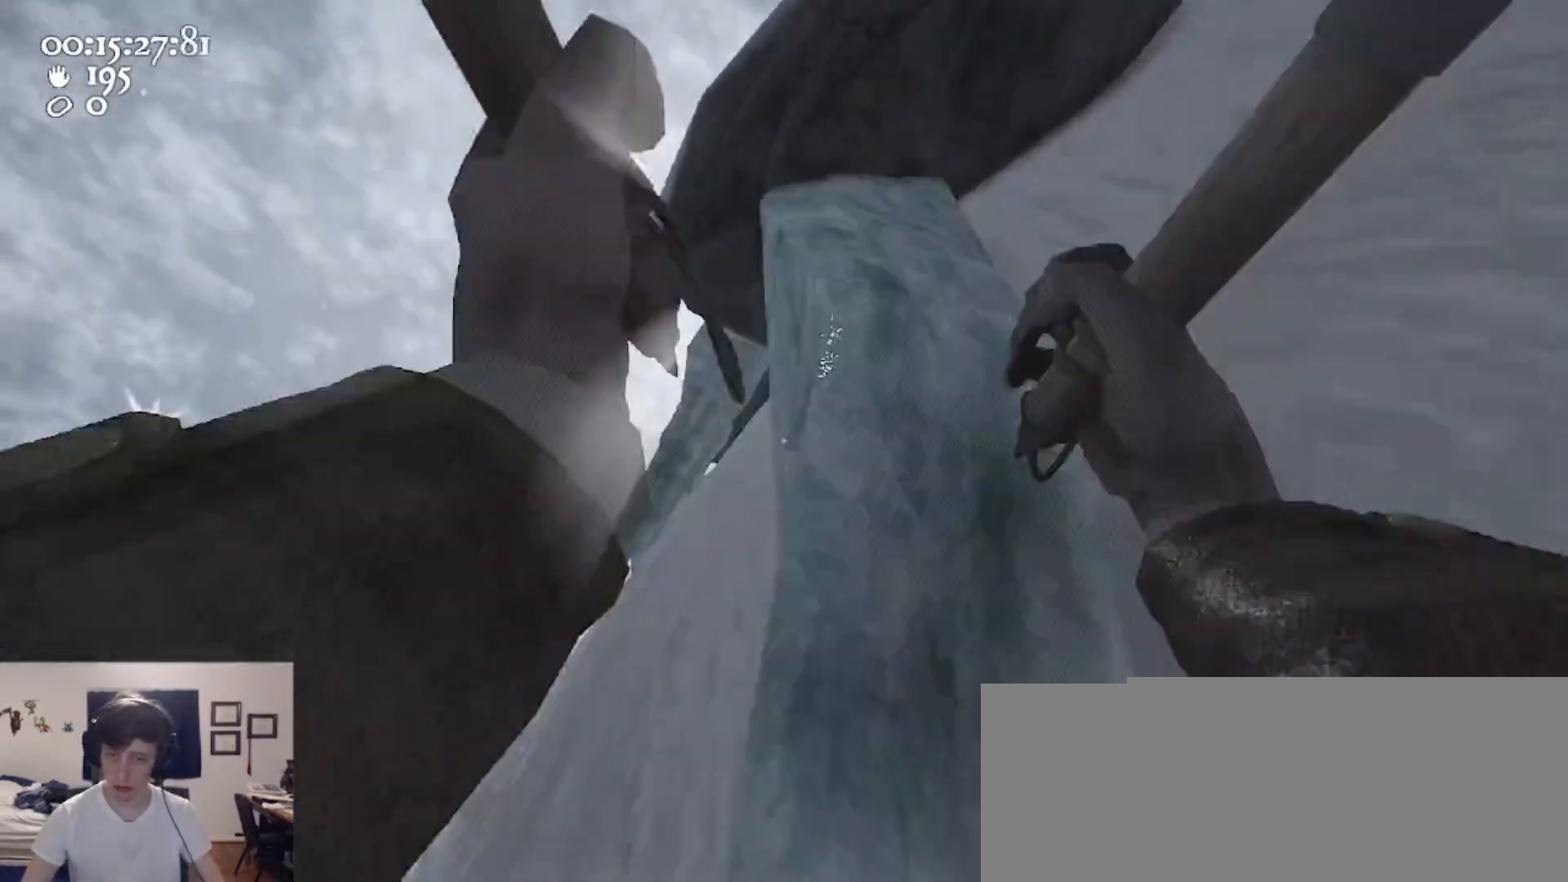
{"keys": ["d", "w"], "mouse": [], "events": [[167, "a", "up"], [300, "mouse_left", "up"], [300, "mouse_right", "up"], [400, "d", "down"]]}
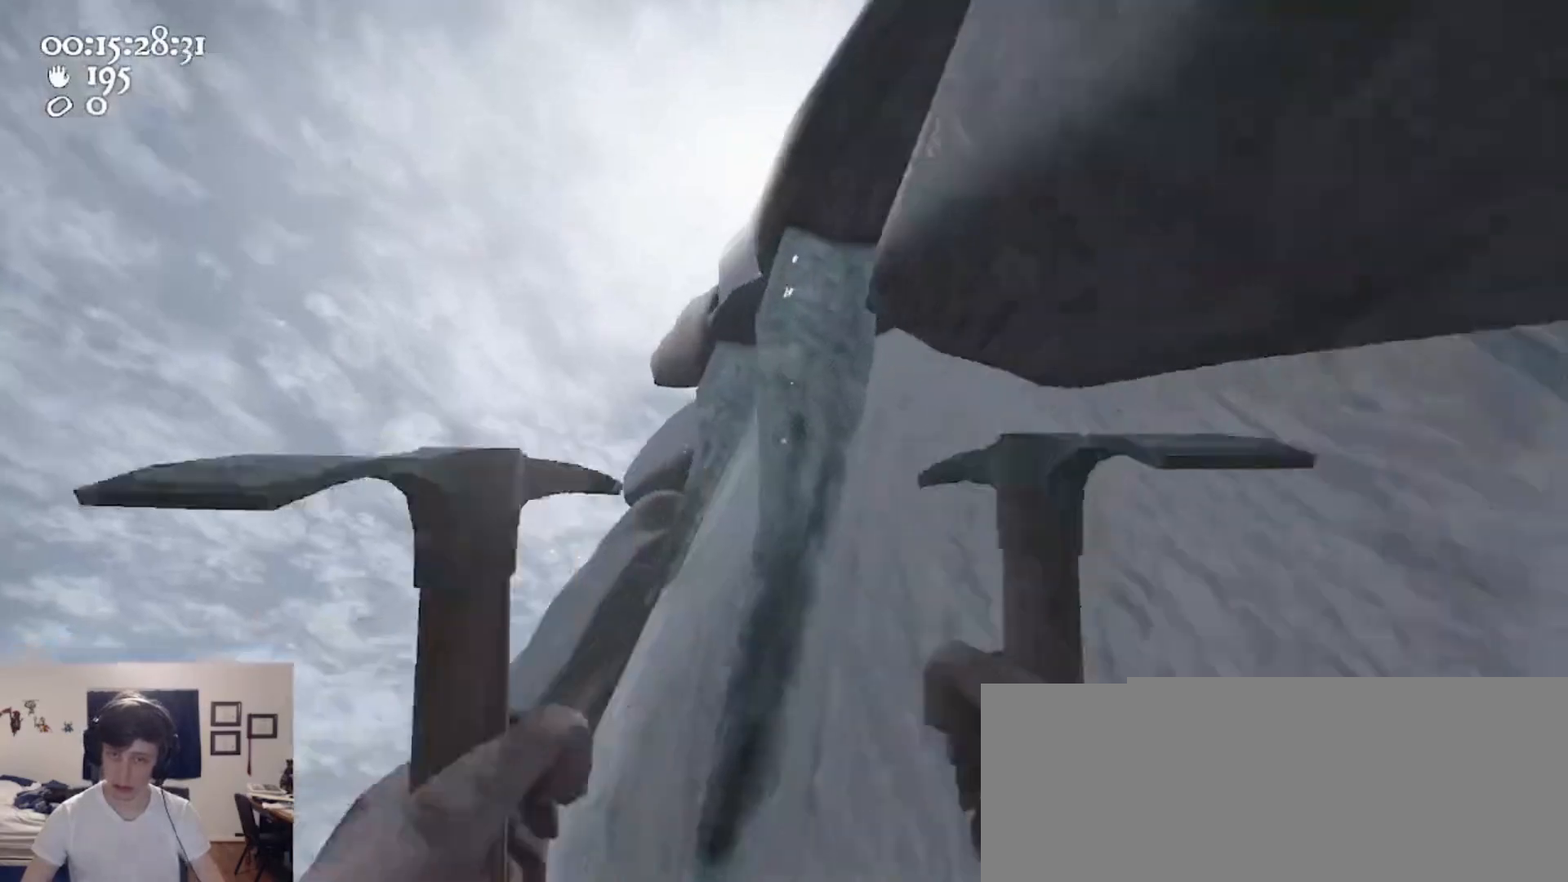
{"keys": ["d"], "mouse": ["left", "right"], "events": [[100, "mouse_left", "down"], [100, "mouse_right", "down"], [467, "w", "up"]]}
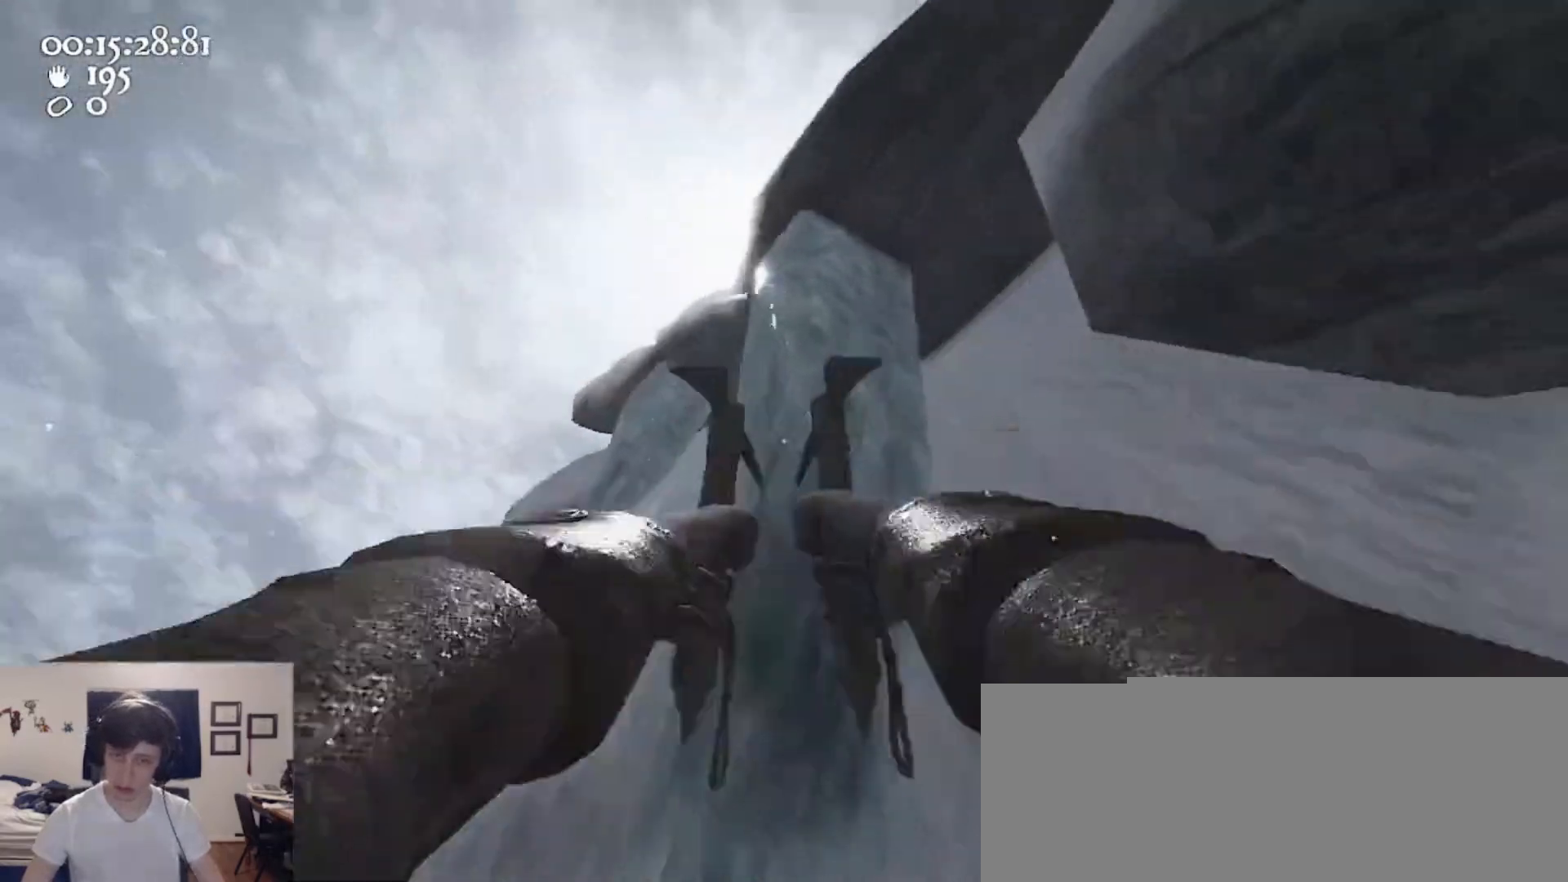
{"keys": ["a", "ctrl", "s", "space"], "mouse": ["left", "right"], "events": [[67, "d", "up"], [100, "a", "down"], [400, "s", "down"], [433, "ctrl", "down"], [500, "space", "down"]]}
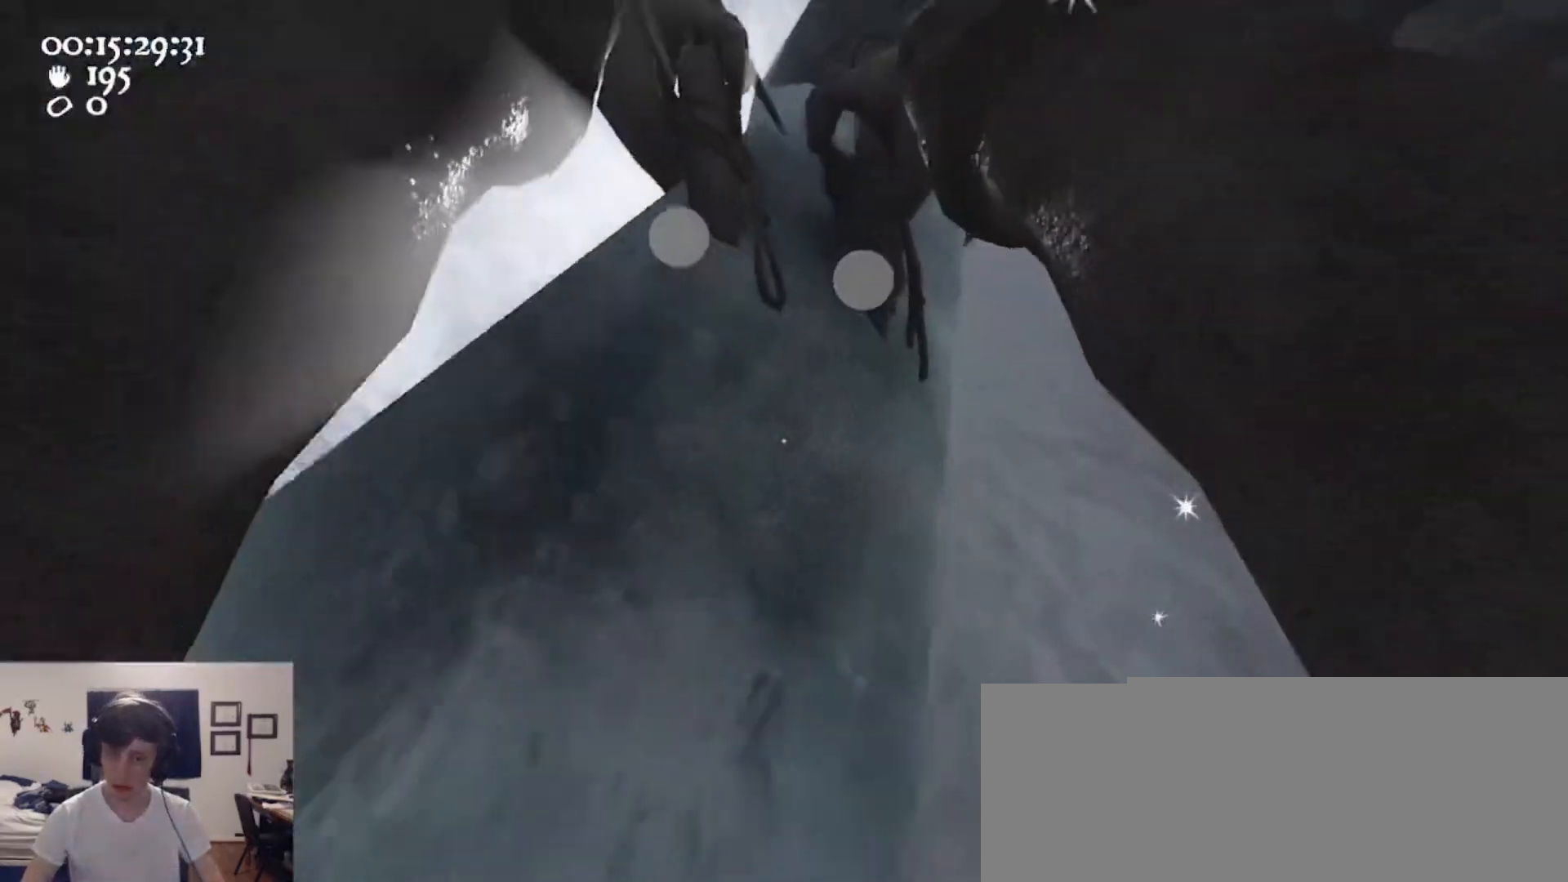
{"keys": ["d", "w"], "mouse": ["left", "right"], "events": [[133, "s", "up"], [167, "ctrl", "up"], [167, "mouse_left", "up"], [167, "mouse_right", "up"], [233, "mouse_left", "down"], [233, "mouse_right", "down"], [233, "space", "up"], [233, "w", "down"], [300, "a", "up"], [500, "d", "down"]]}
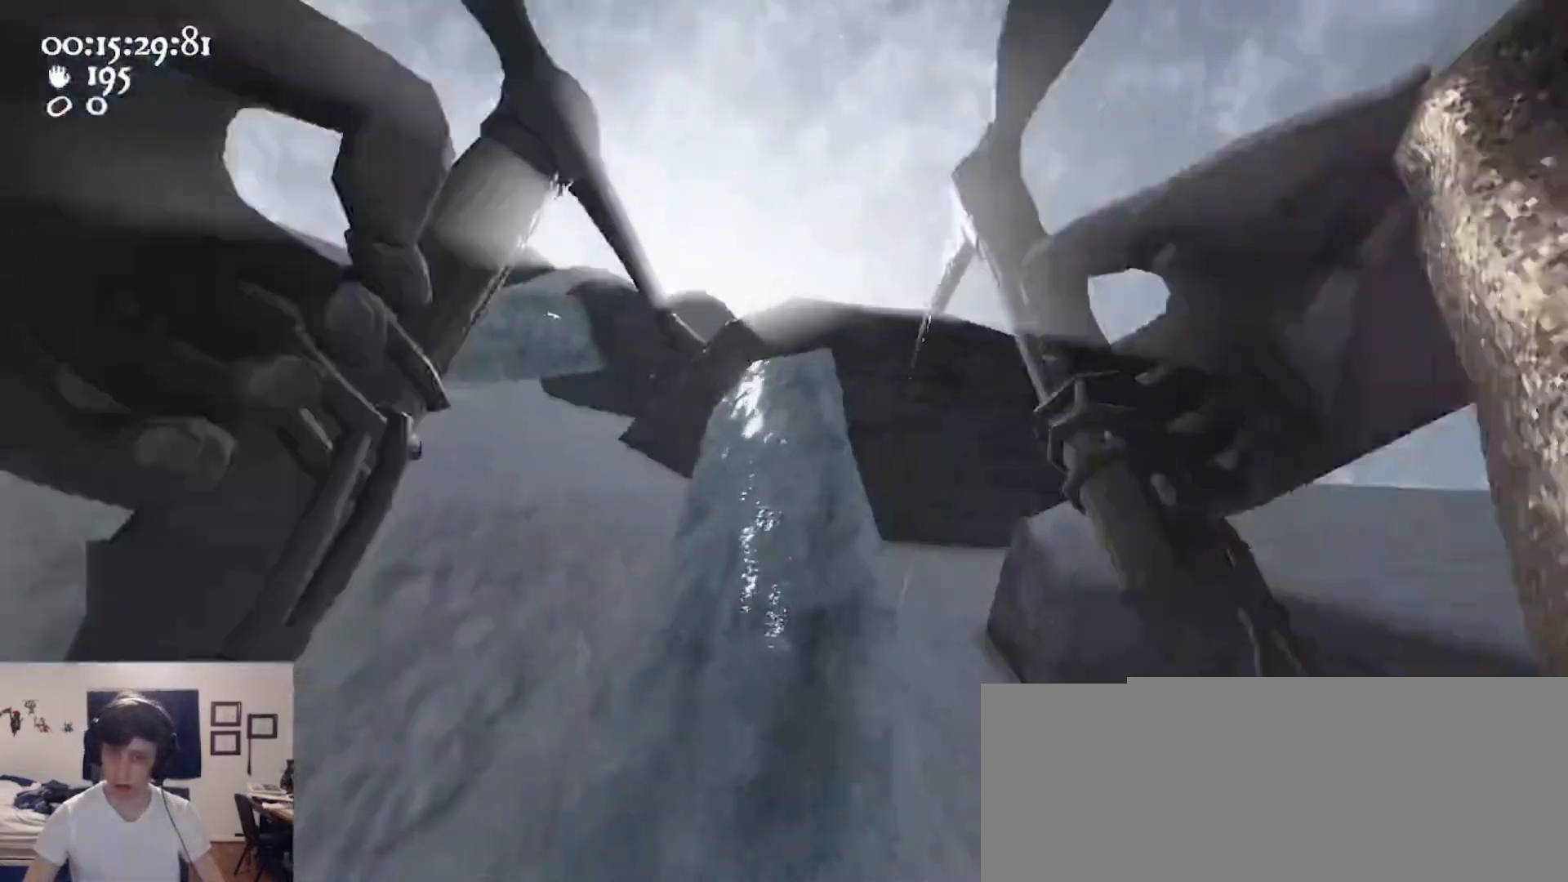
{"keys": ["w"], "mouse": ["left", "right"], "events": [[133, "a", "down"], [133, "d", "up"], [233, "a", "up"], [367, "d", "down"], [433, "d", "up"]]}
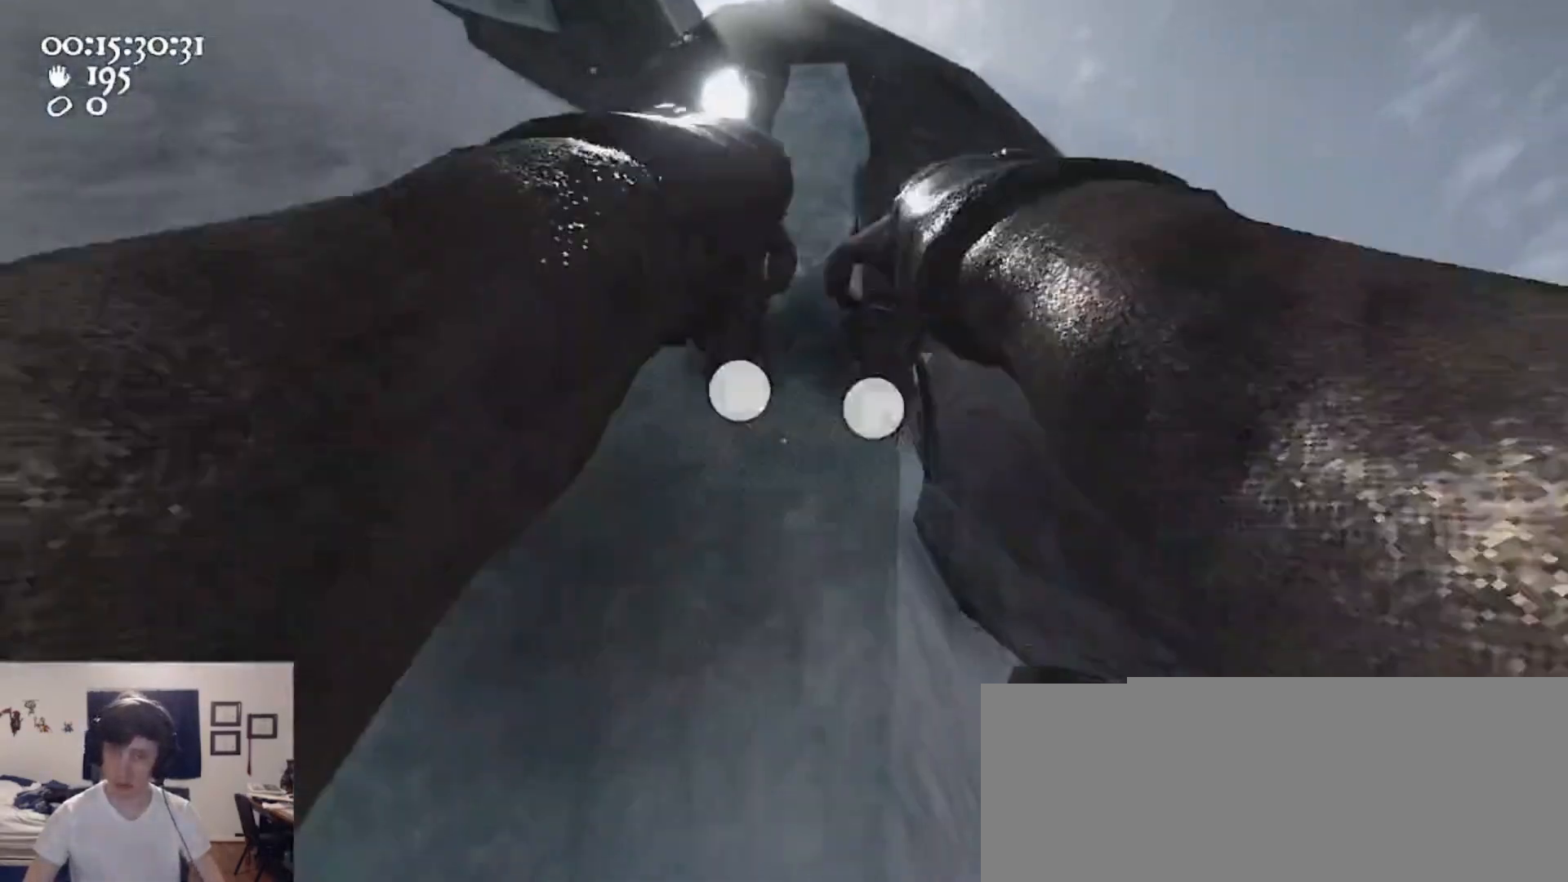
{"keys": ["a"], "mouse": [], "events": [[33, "w", "up"], [167, "s", "down"], [200, "ctrl", "down"], [300, "a", "down"], [300, "space", "down"], [433, "mouse_left", "up"], [433, "mouse_right", "up"], [433, "s", "up"], [500, "ctrl", "up"], [500, "space", "up"]]}
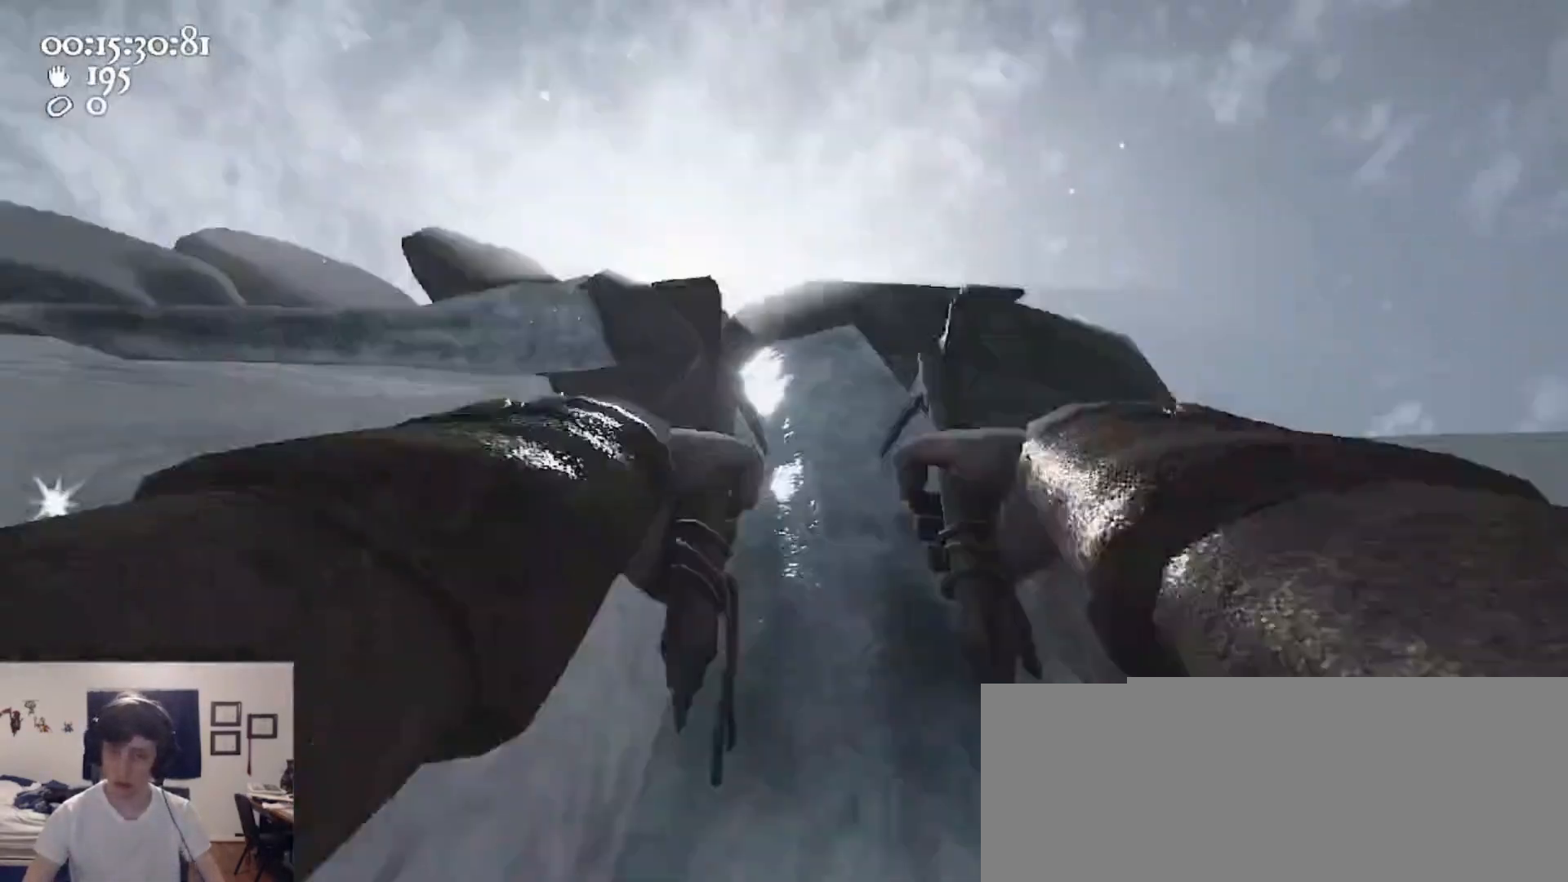
{"keys": [], "mouse": ["left", "right"], "events": [[33, "mouse_left", "down"], [33, "mouse_right", "down"], [67, "a", "up"], [67, "d", "down"], [67, "w", "down"], [467, "d", "up"], [500, "w", "up"]]}
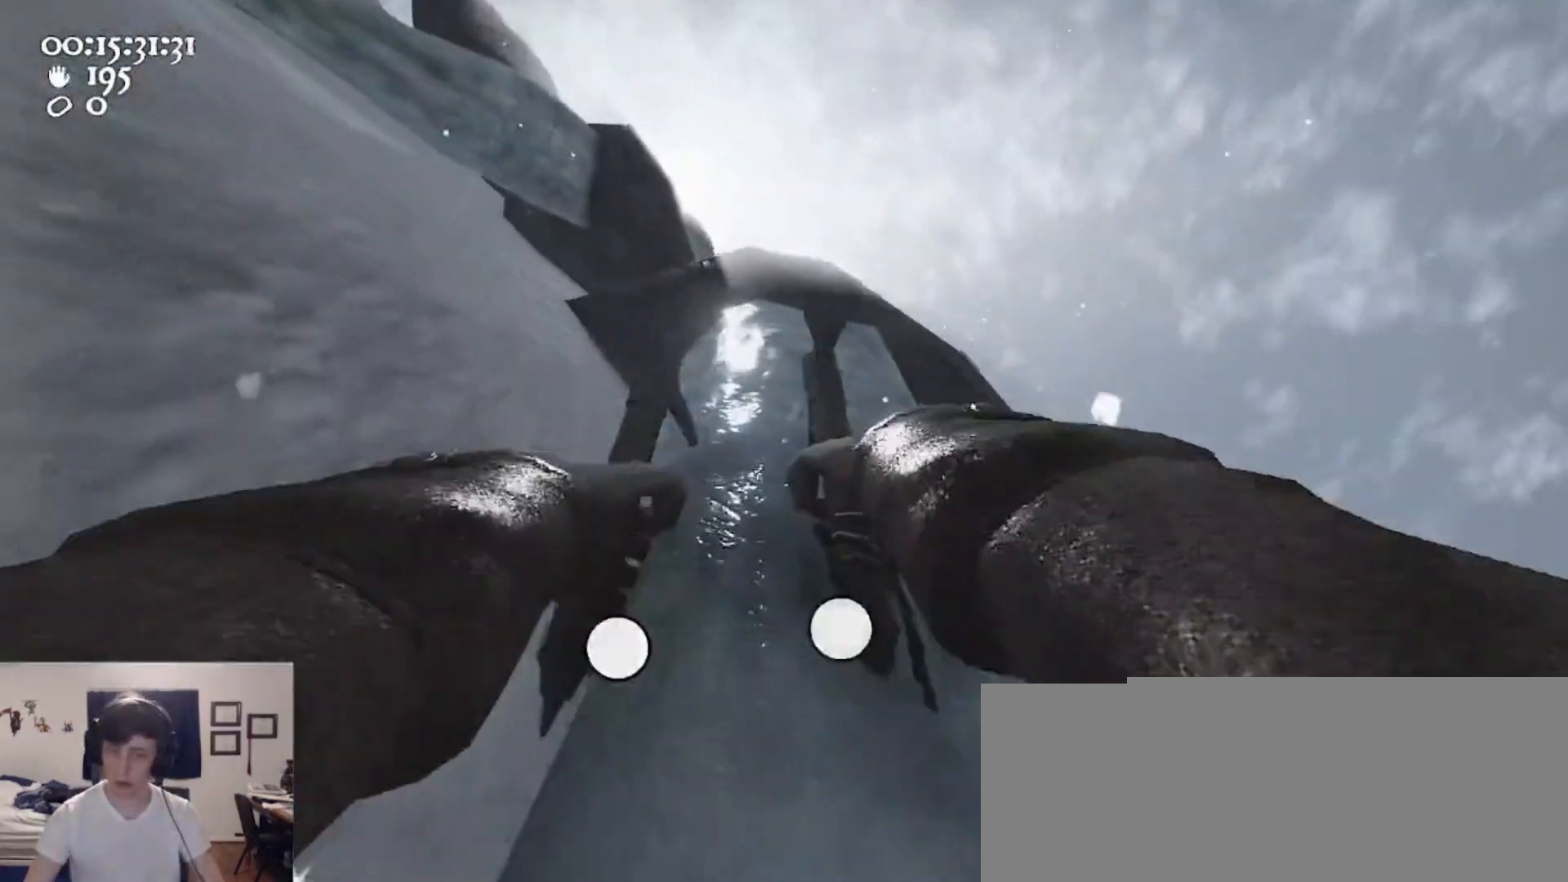
{"keys": ["a", "ctrl", "space"], "mouse": ["left", "right"], "events": [[233, "ctrl", "down"], [300, "s", "down"], [333, "space", "down"], [367, "a", "down"], [467, "s", "up"]]}
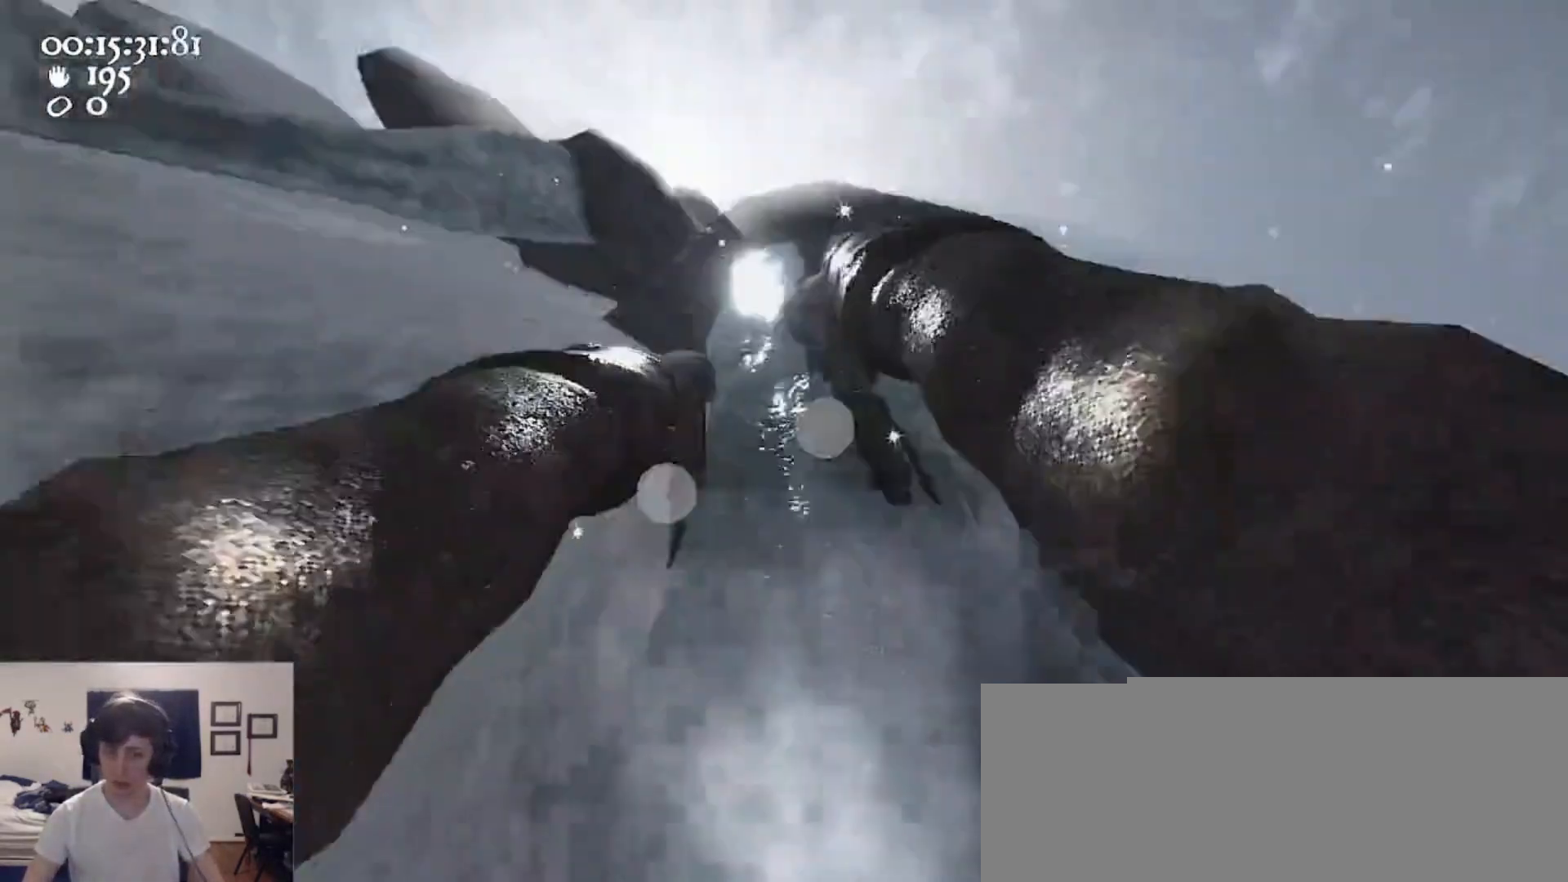
{"keys": ["a", "w"], "mouse": [], "events": [[33, "ctrl", "up"], [33, "mouse_left", "up"], [33, "mouse_right", "up"], [33, "space", "up"], [100, "mouse_left", "down"], [100, "mouse_right", "down"], [100, "w", "down"], [500, "mouse_left", "up"], [500, "mouse_right", "up"]]}
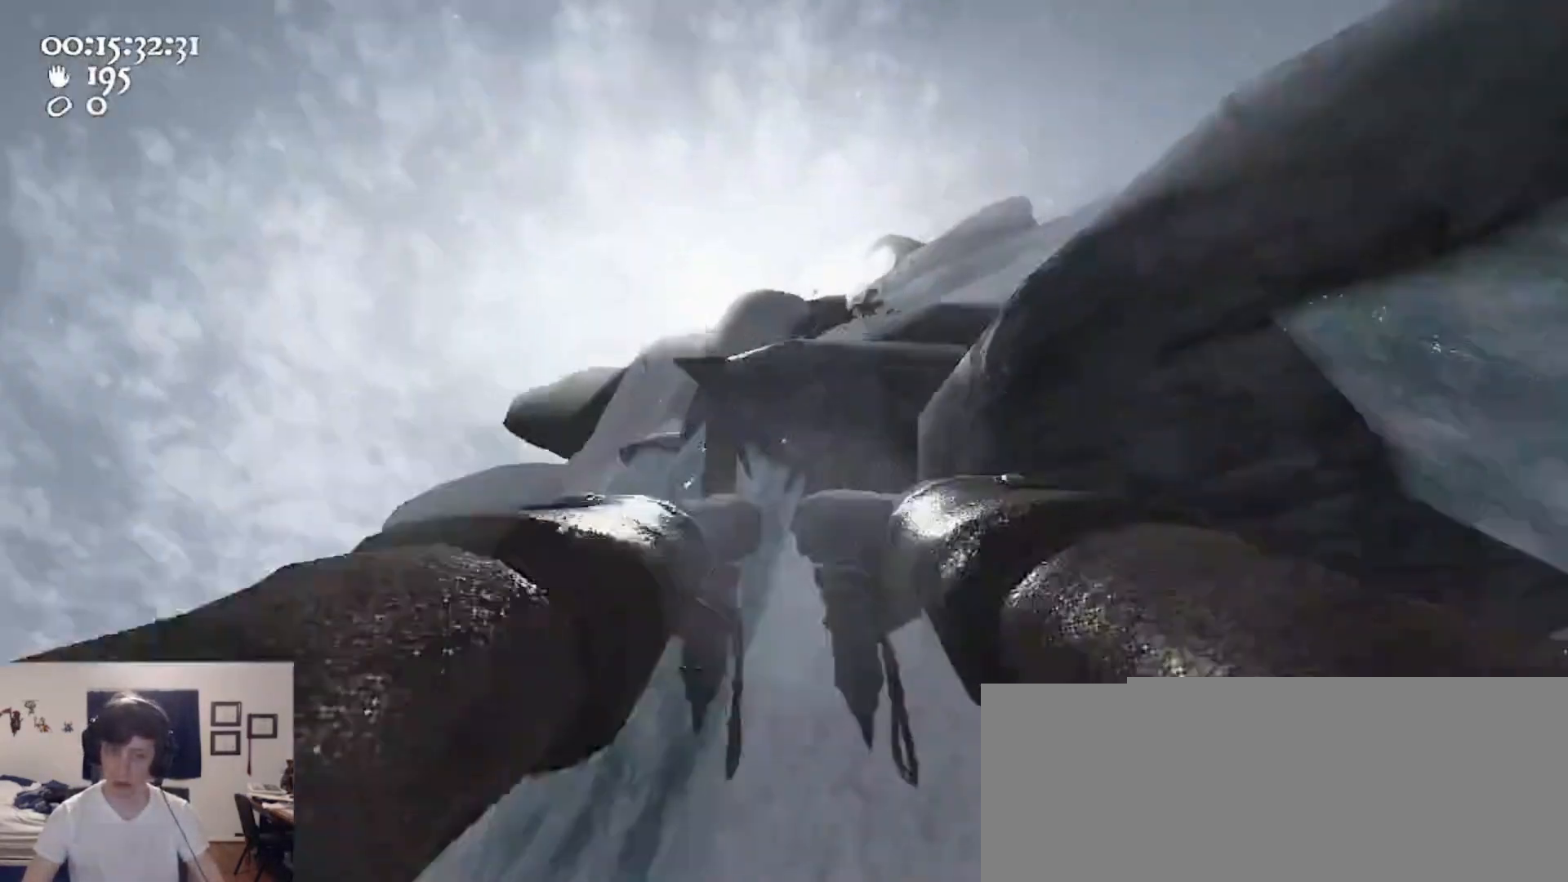
{"keys": ["d", "w"], "mouse": ["left", "right"], "events": [[33, "a", "up"], [133, "w", "up"], [167, "d", "down"], [267, "d", "up"], [300, "mouse_left", "down"], [300, "mouse_right", "down"], [367, "a", "down"], [367, "w", "down"], [467, "a", "up"], [500, "d", "down"]]}
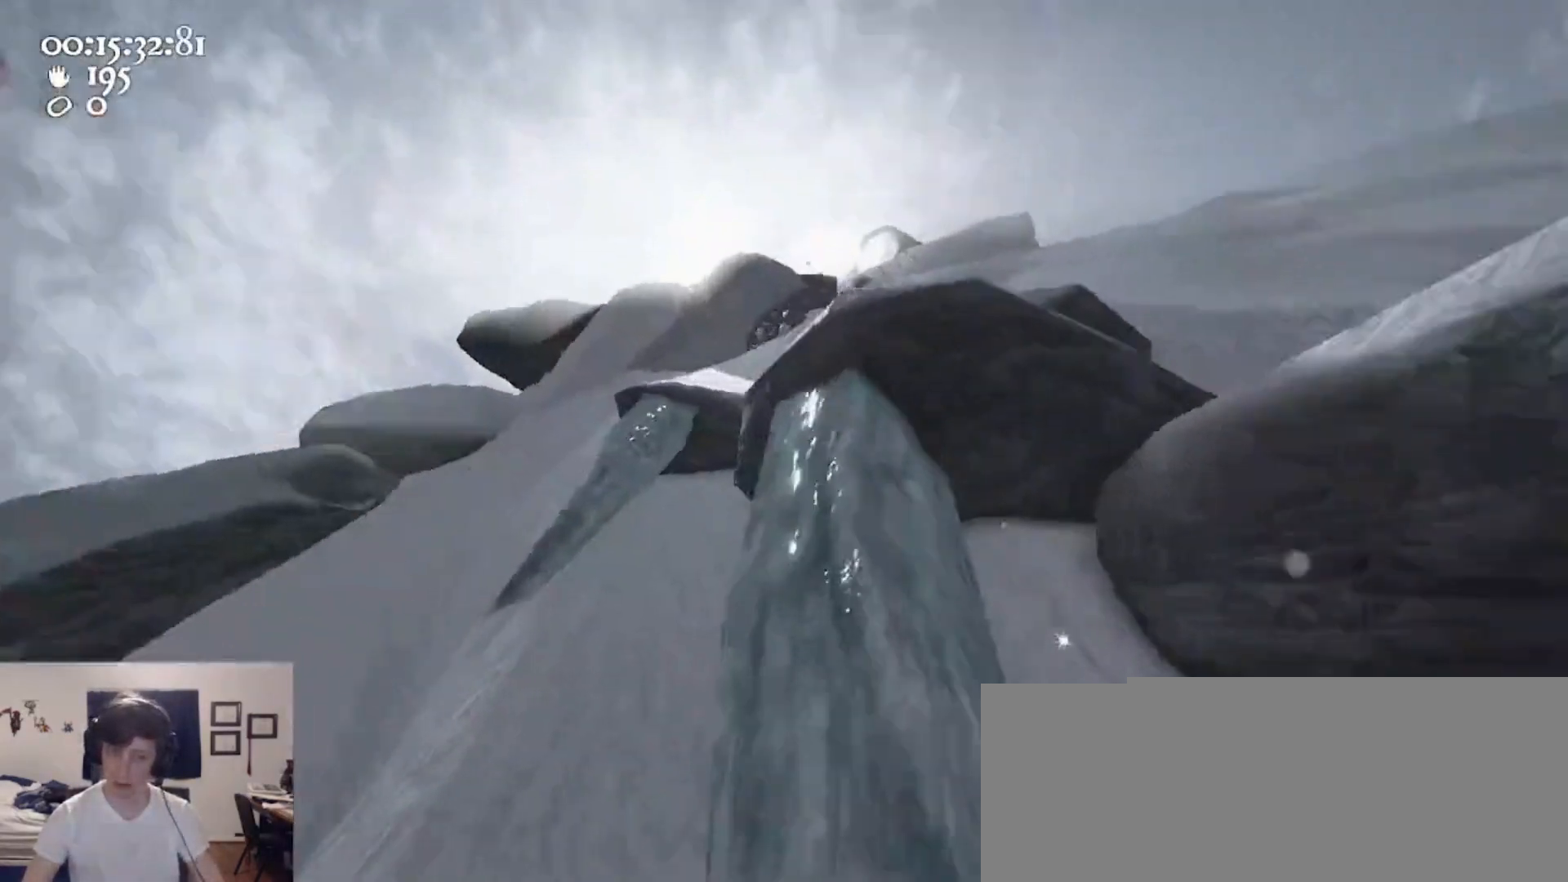
{"keys": ["d"], "mouse": ["left", "right"], "events": [[200, "w", "up"]]}
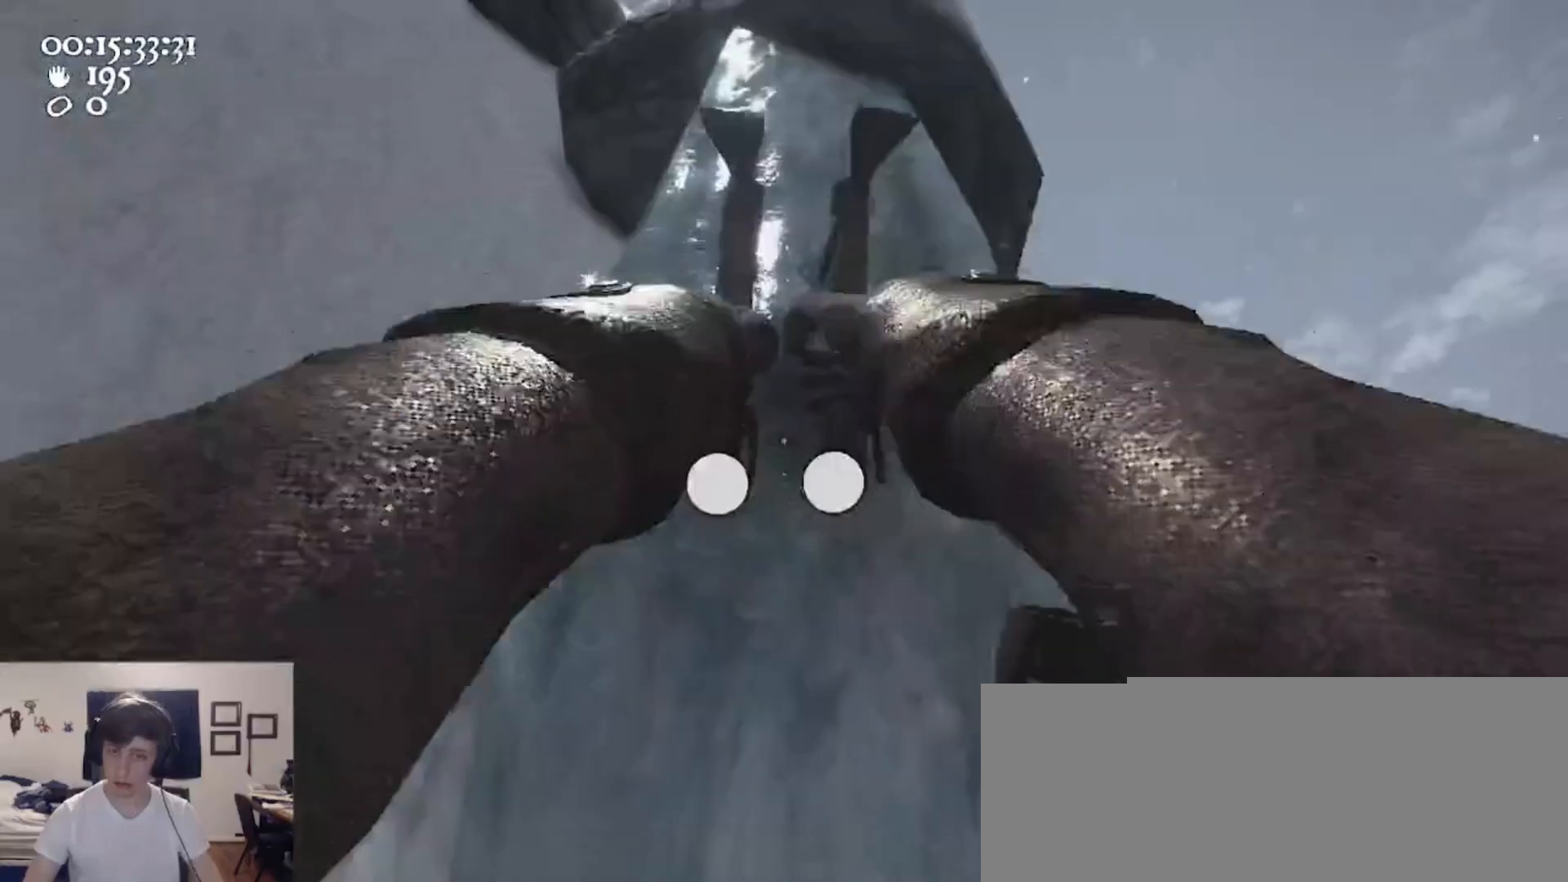
{"keys": ["a", "ctrl", "space"], "mouse": ["left", "right"], "events": [[67, "d", "up"], [300, "s", "down"], [367, "ctrl", "down"], [400, "a", "down"], [400, "space", "down"], [500, "s", "up"]]}
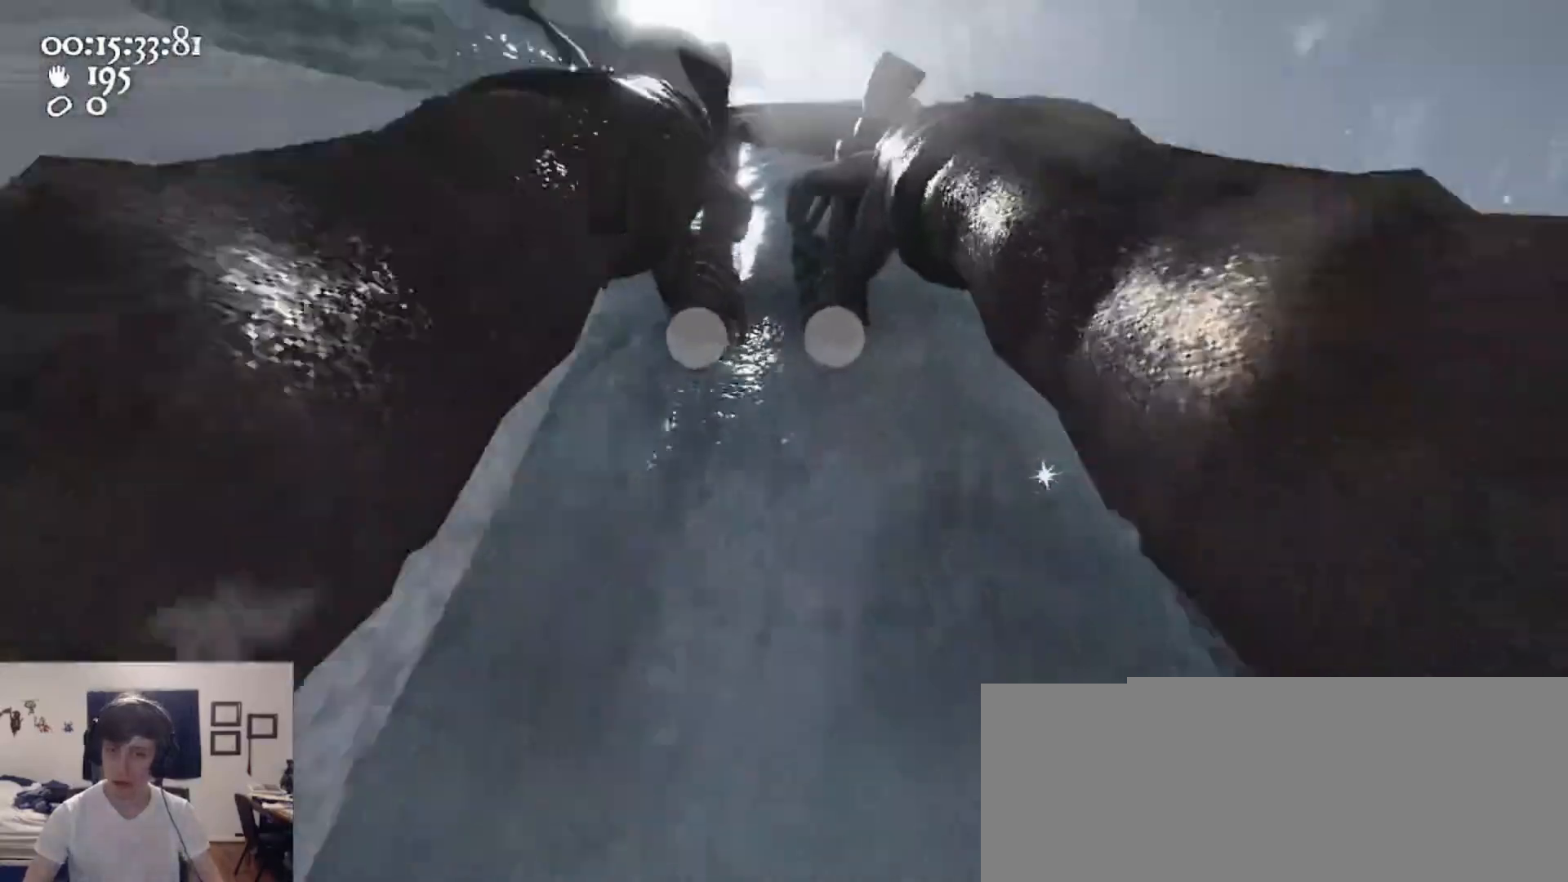
{"keys": ["d", "w"], "mouse": ["left", "right"], "events": [[67, "mouse_left", "up"], [67, "mouse_right", "up"], [67, "space", "up"], [133, "ctrl", "up"], [133, "w", "down"], [167, "mouse_left", "down"], [167, "mouse_right", "down"], [267, "a", "up"], [467, "d", "down"]]}
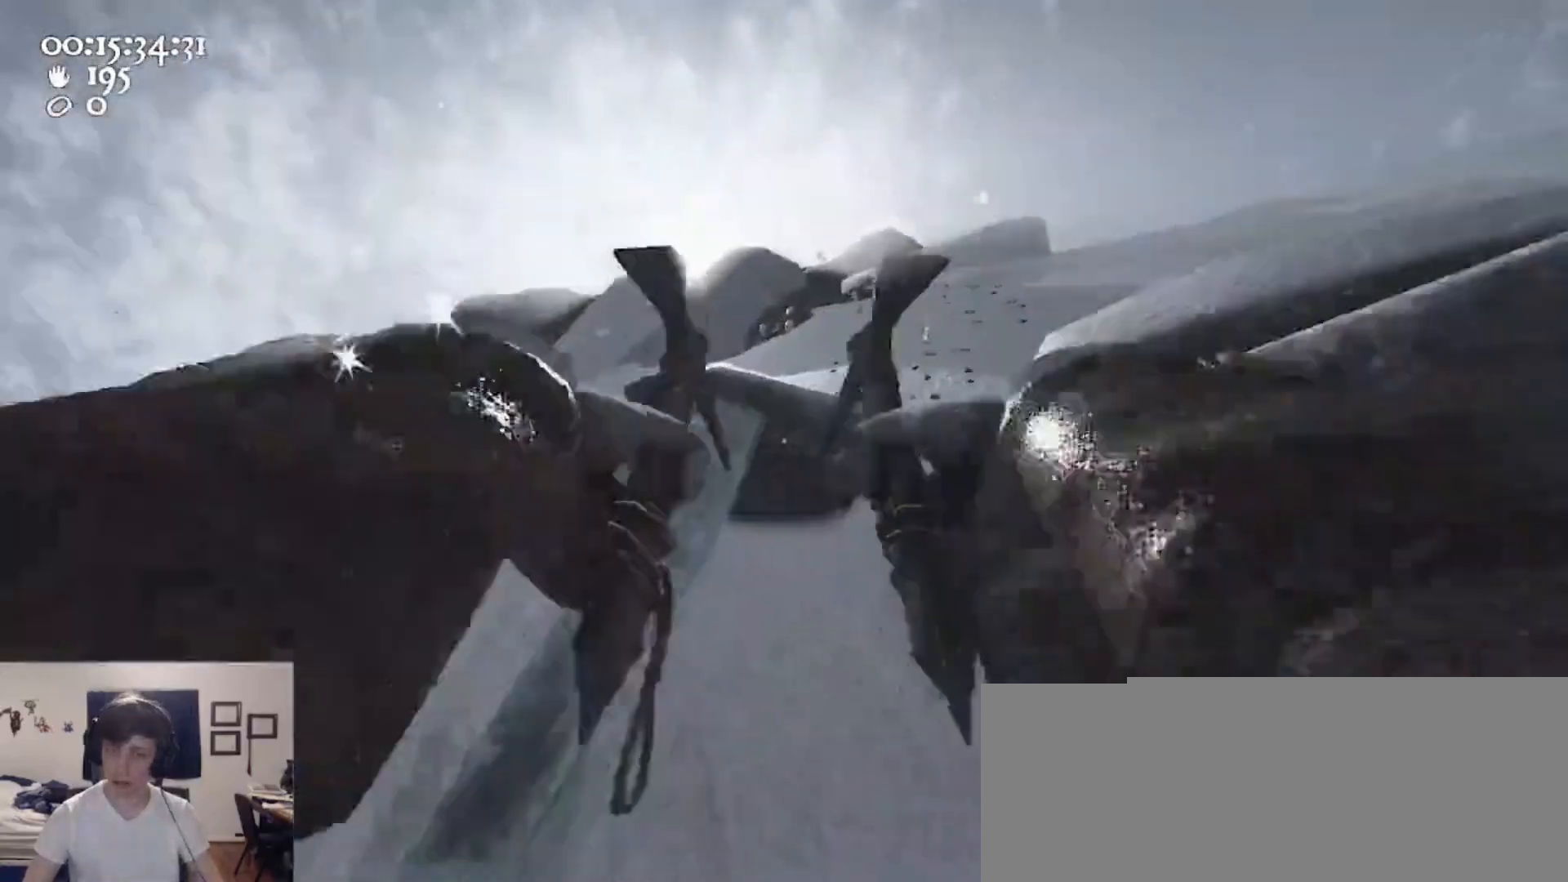
{"keys": [], "mouse": ["left", "right"], "events": [[67, "mouse_left", "up"], [67, "mouse_right", "up"], [67, "w", "up"], [100, "d", "up"], [367, "mouse_left", "down"], [367, "mouse_right", "down"]]}
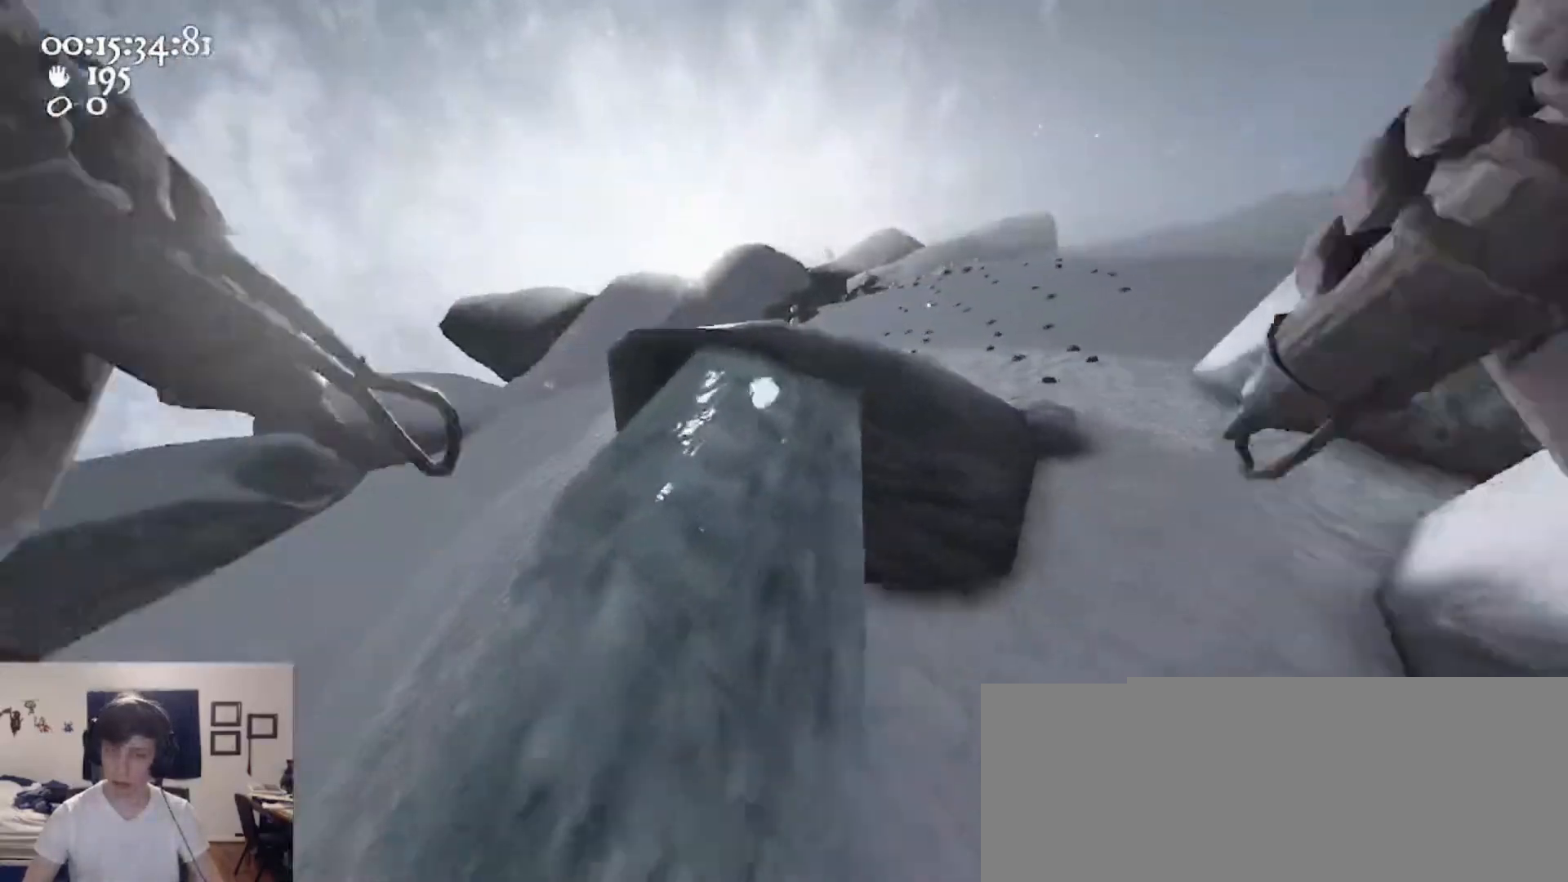
{"keys": ["a"], "mouse": ["left", "right"], "events": [[33, "d", "down"], [267, "d", "up"], [367, "a", "down"]]}
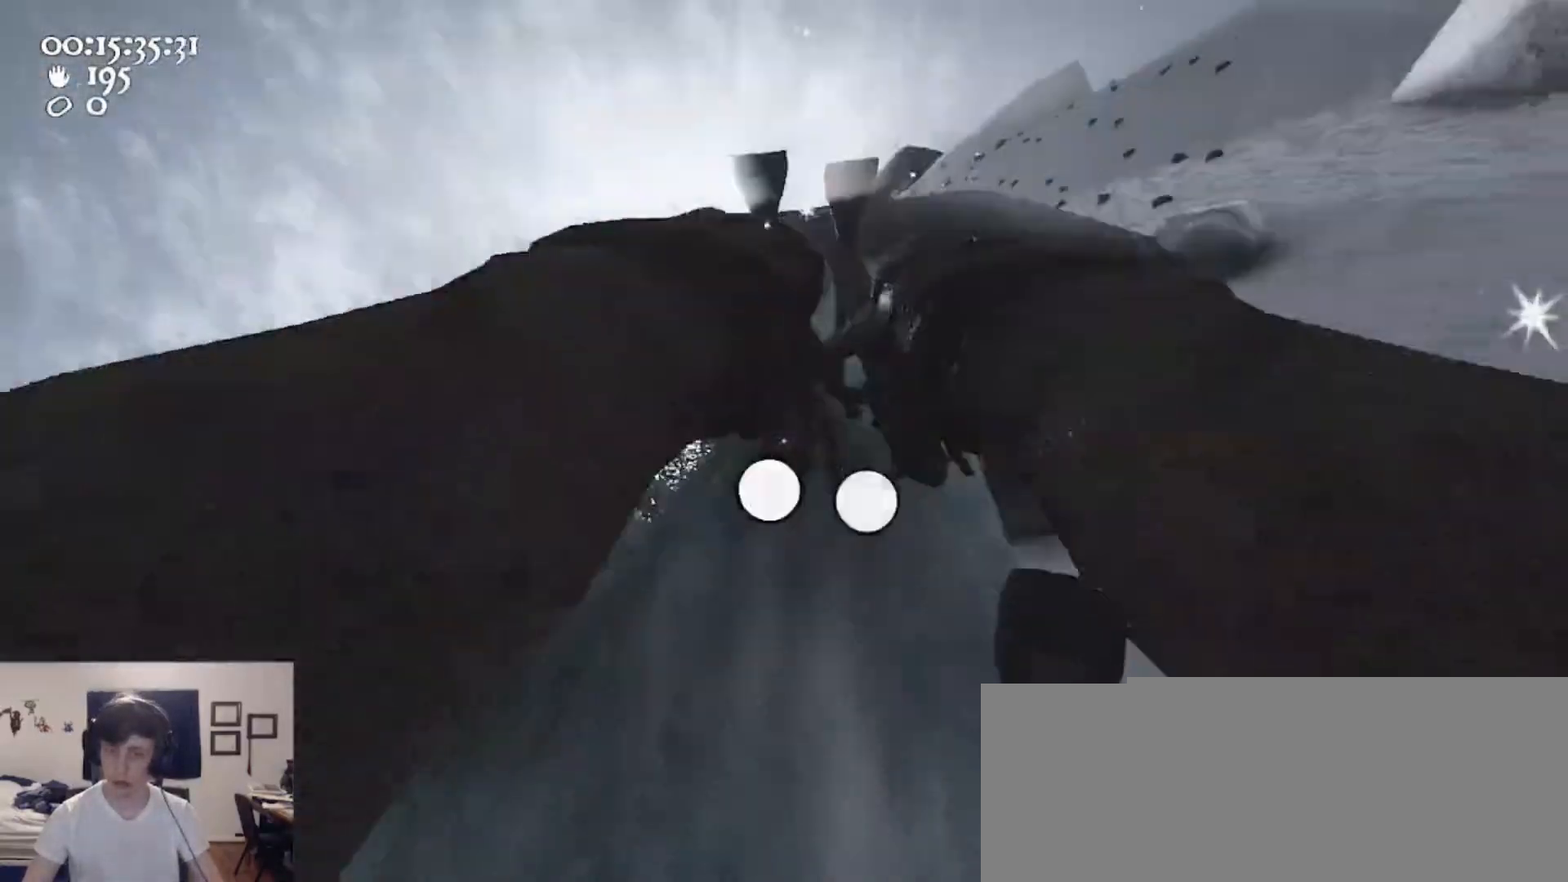
{"keys": ["w"], "mouse": [], "events": [[33, "a", "up"], [233, "ctrl", "down"], [233, "s", "down"], [333, "space", "down"], [400, "s", "up"], [467, "ctrl", "up"], [467, "mouse_left", "up"], [467, "mouse_right", "up"], [500, "space", "up"], [500, "w", "down"]]}
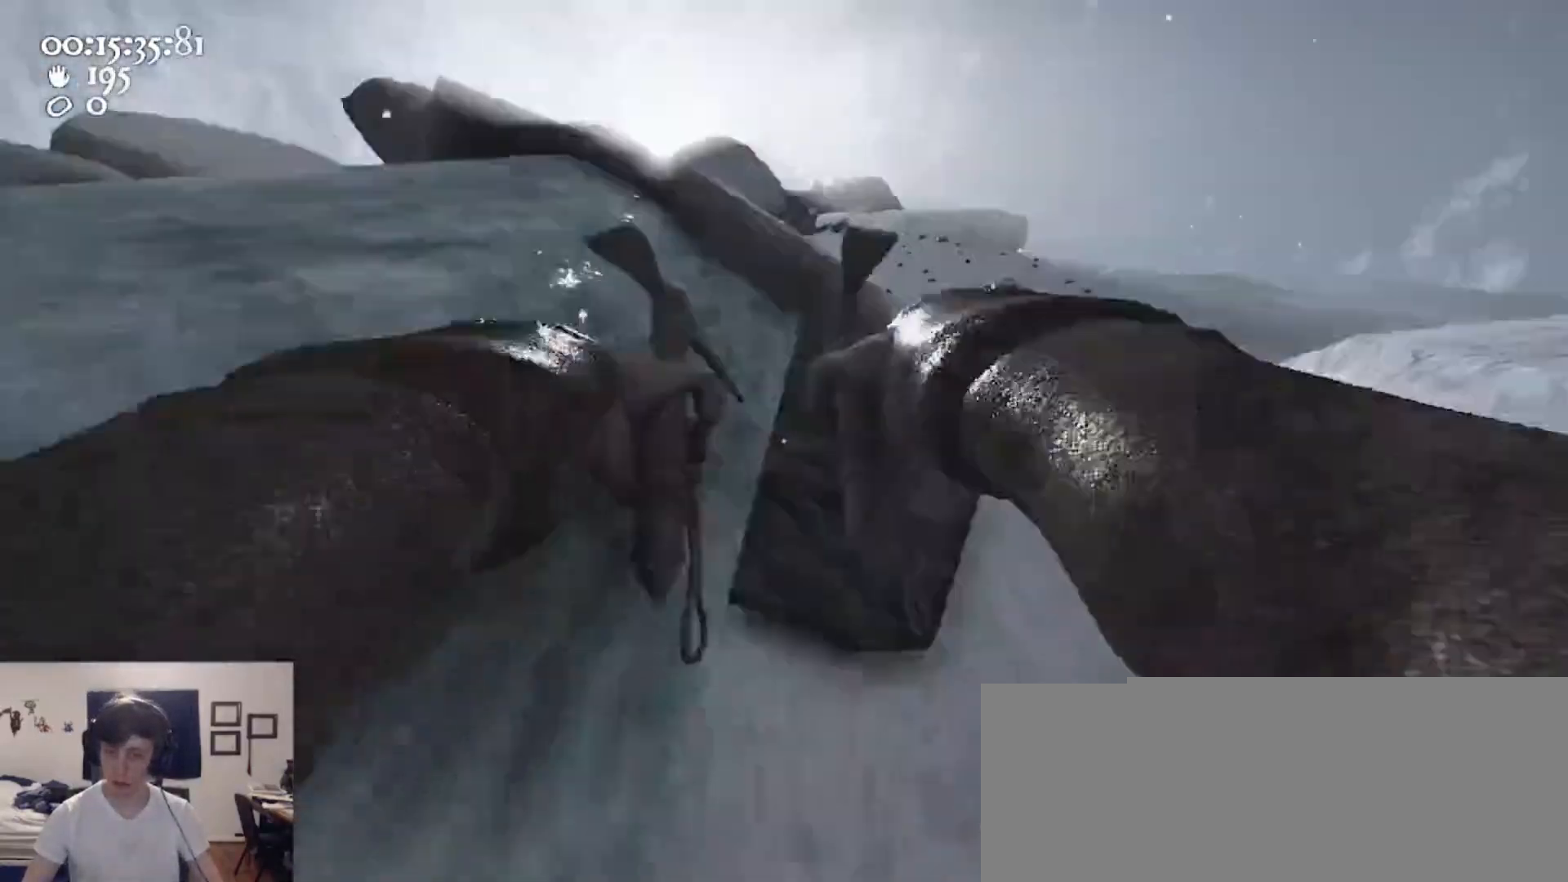
{"keys": ["w"], "mouse": [], "events": [[67, "mouse_left", "down"], [67, "mouse_right", "down"], [300, "mouse_left", "up"], [300, "mouse_right", "up"]]}
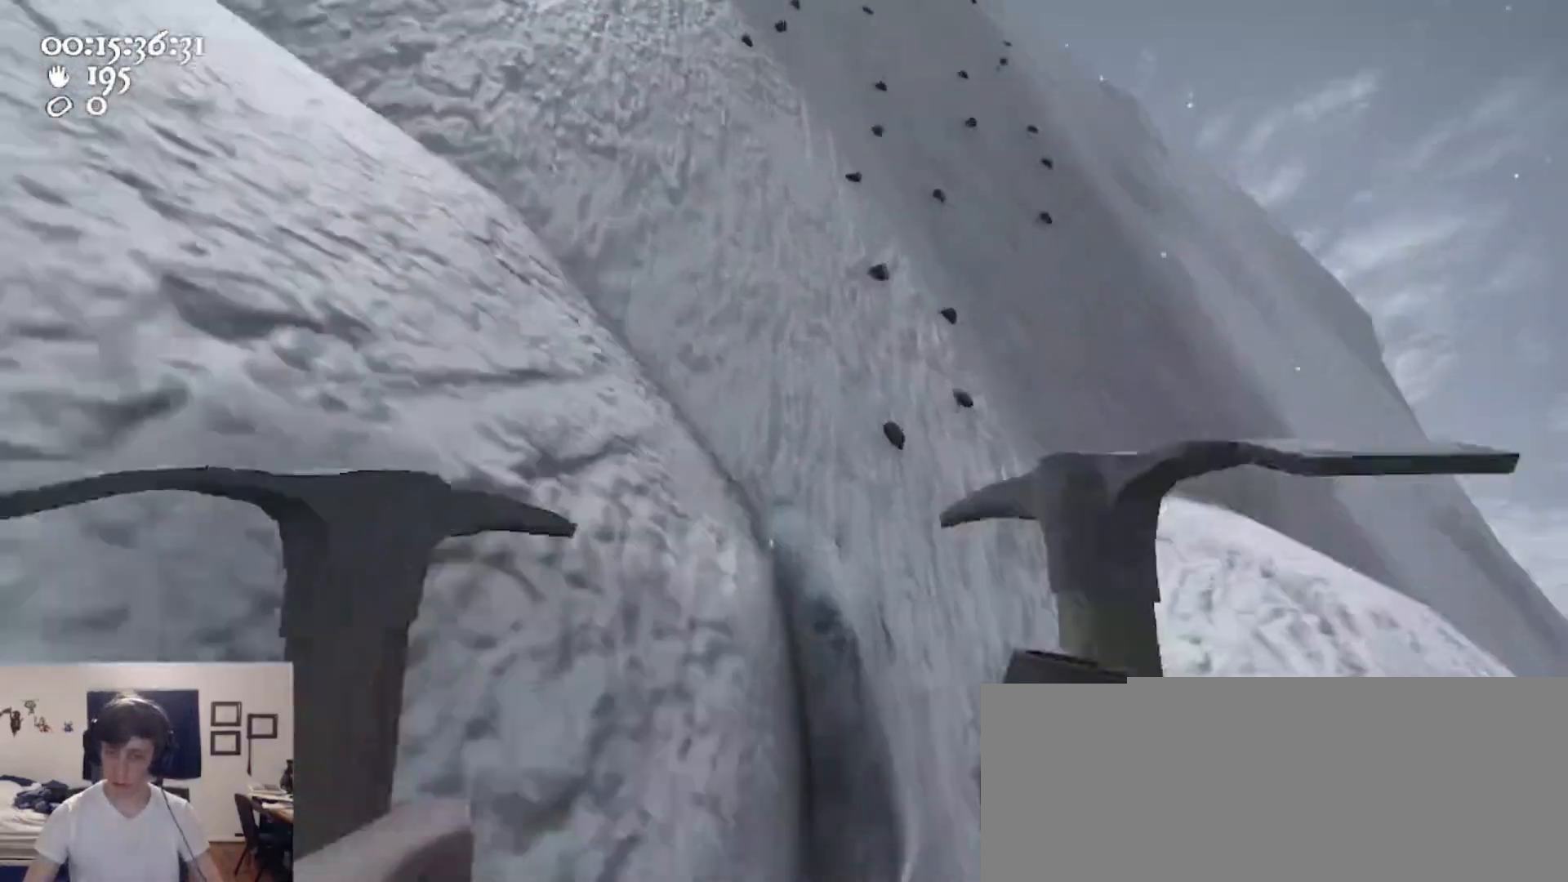
{"keys": [], "mouse": ["left", "right"], "events": [[33, "w", "up"], [133, "d", "down"], [267, "d", "up"], [400, "mouse_left", "down"], [400, "mouse_right", "down"], [400, "s", "down"], [500, "s", "up"]]}
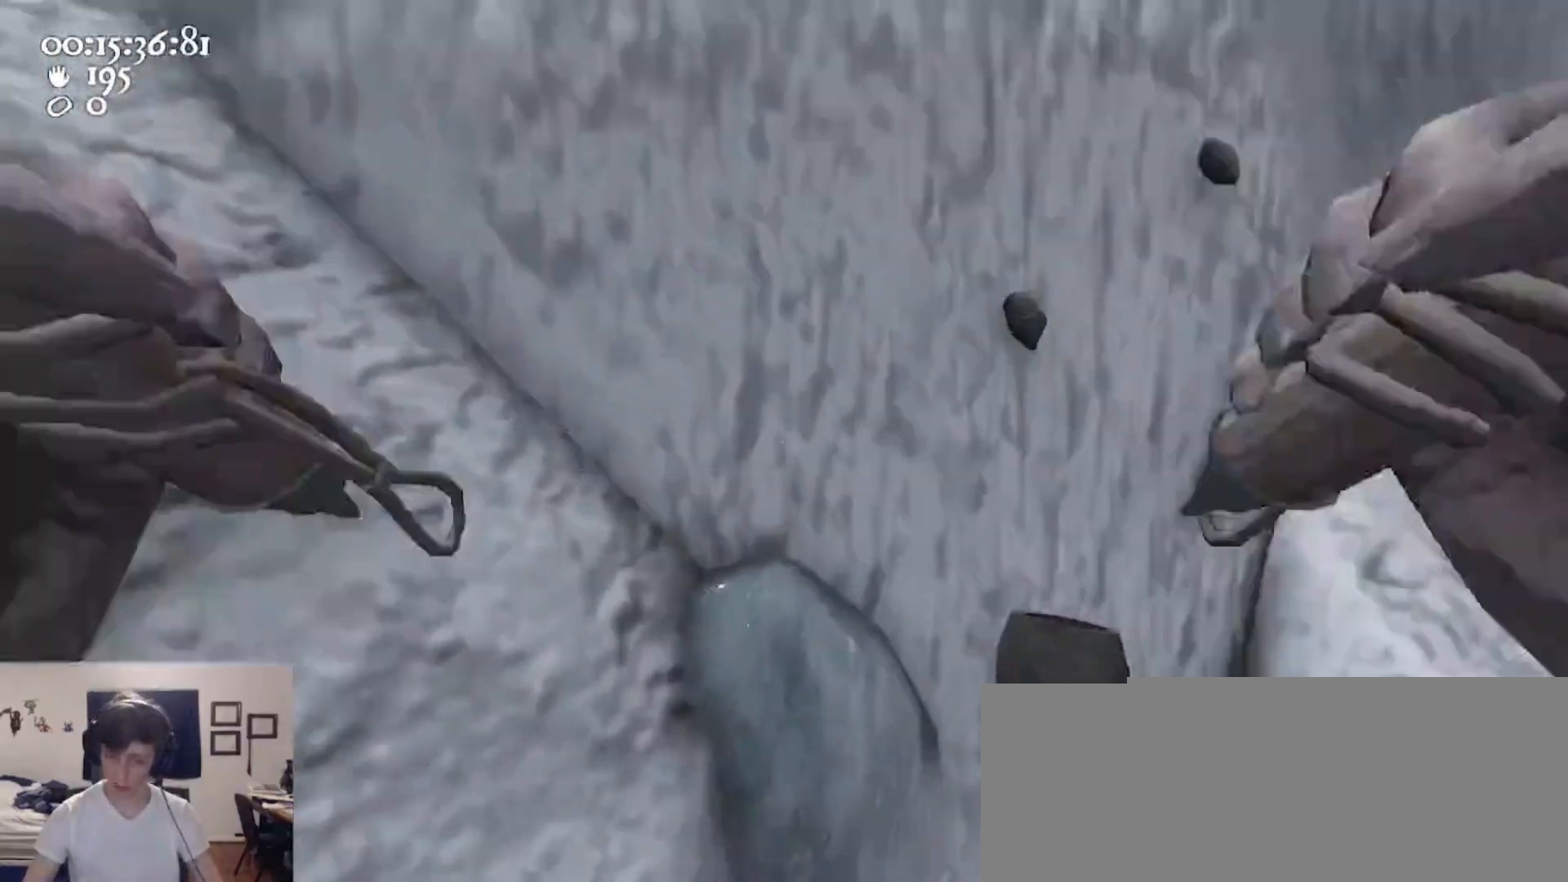
{"keys": ["a"], "mouse": ["left", "right"], "events": [[267, "a", "down"]]}
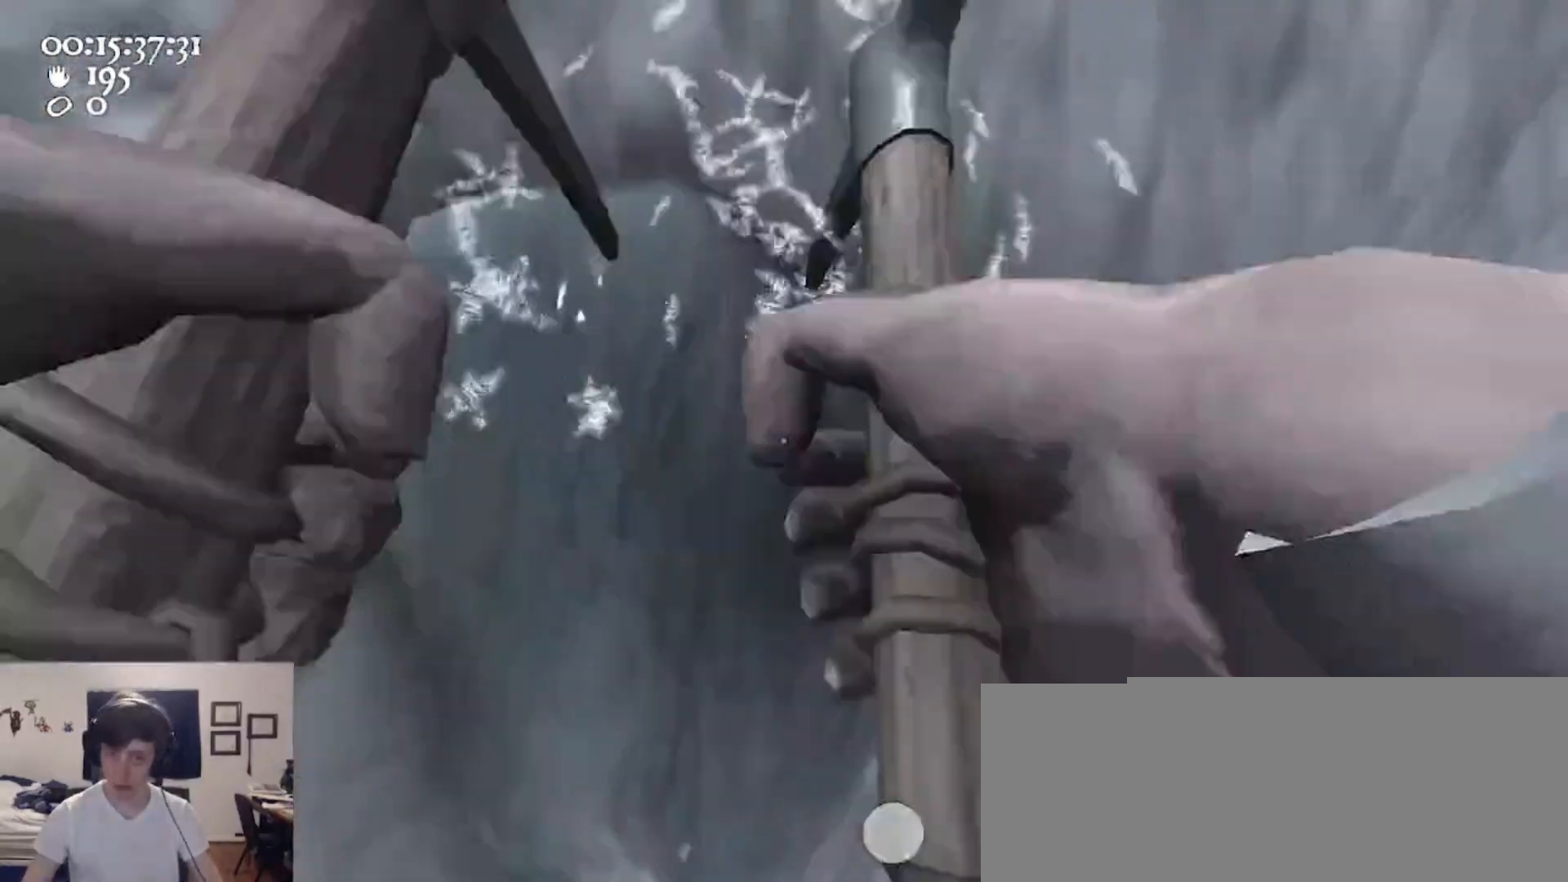
{"keys": ["d"], "mouse": ["left", "right"], "events": [[133, "a", "up"], [200, "d", "down"]]}
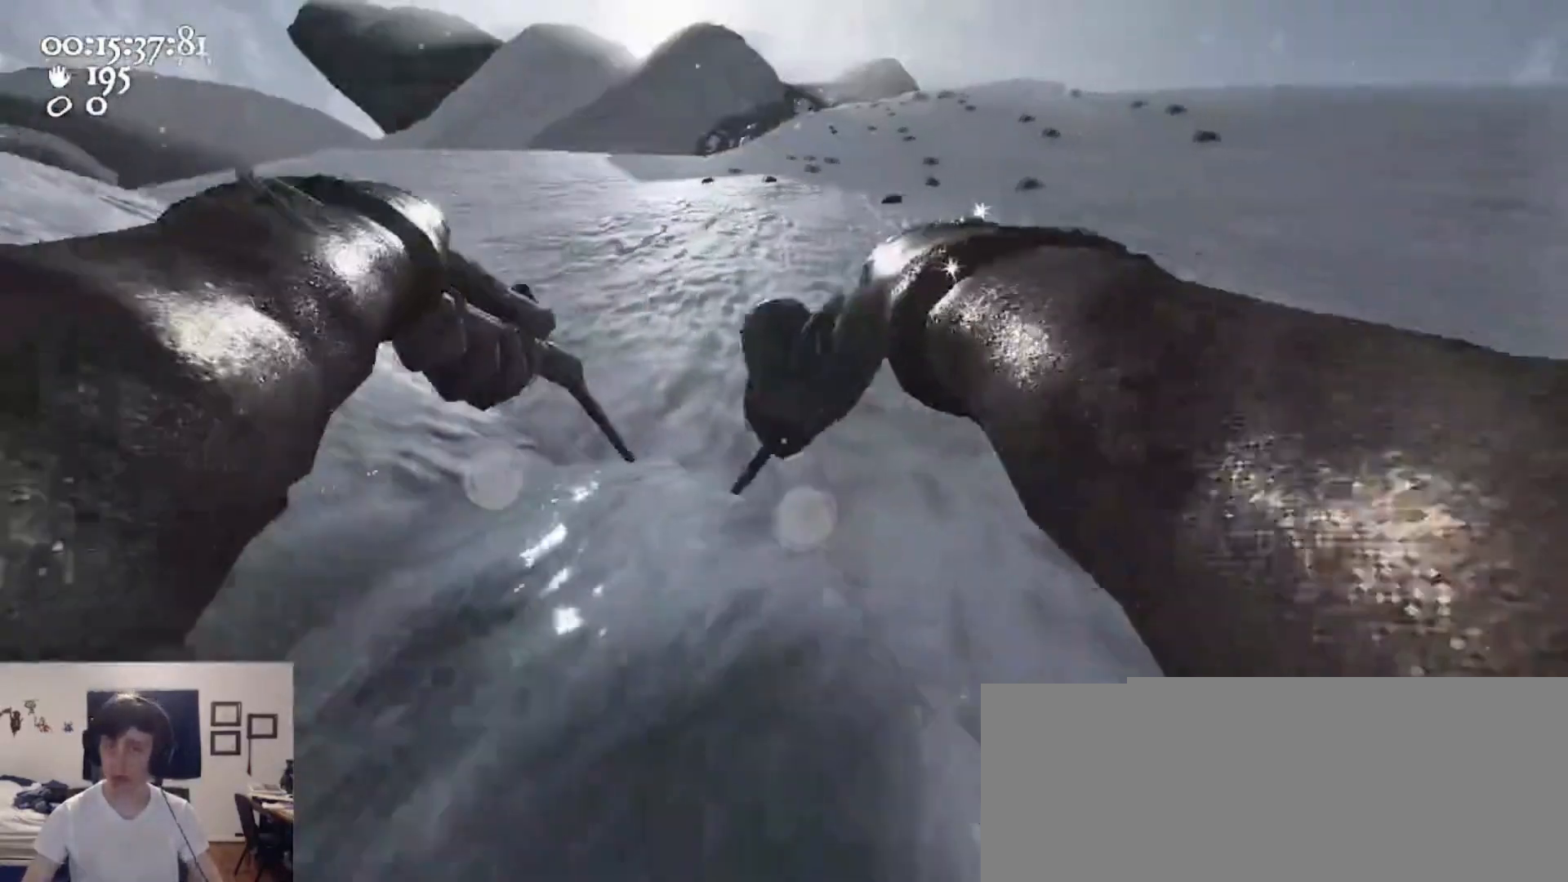
{"keys": ["d", "w"], "mouse": [], "events": [[267, "ctrl", "down"], [267, "w", "down"], [300, "space", "down"], [433, "mouse_left", "up"], [433, "mouse_right", "up"], [500, "ctrl", "up"], [500, "space", "up"]]}
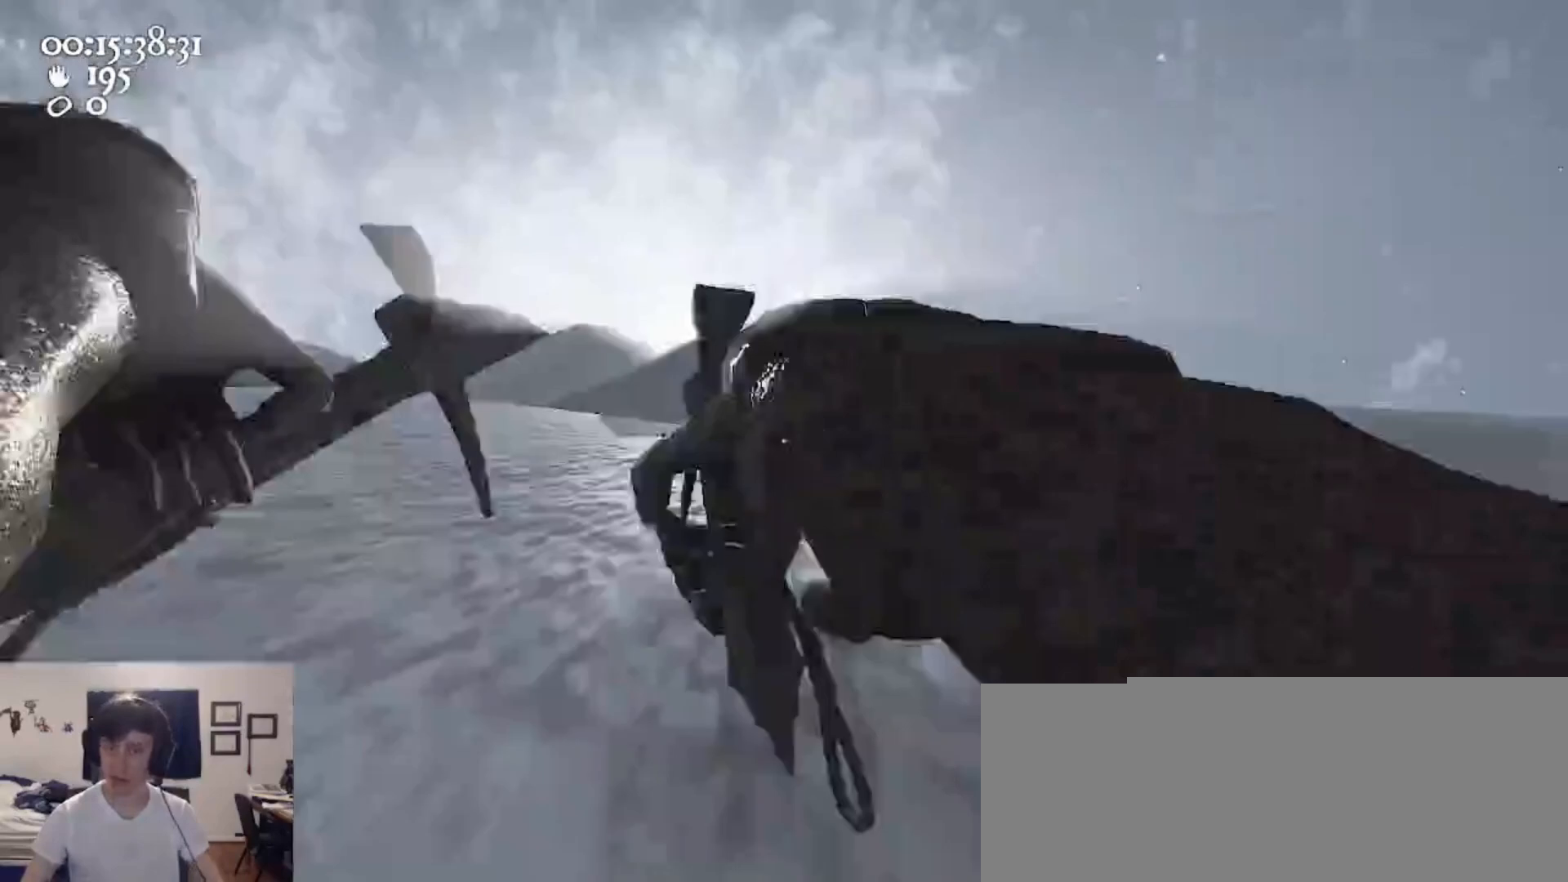
{"keys": ["1", "w"], "mouse": [], "events": [[33, "d", "up"], [33, "mouse_left", "down"], [33, "mouse_right", "down"], [300, "2", "down"], [300, "mouse_left", "up"], [300, "mouse_right", "up"], [400, "2", "up"], [500, "1", "down"]]}
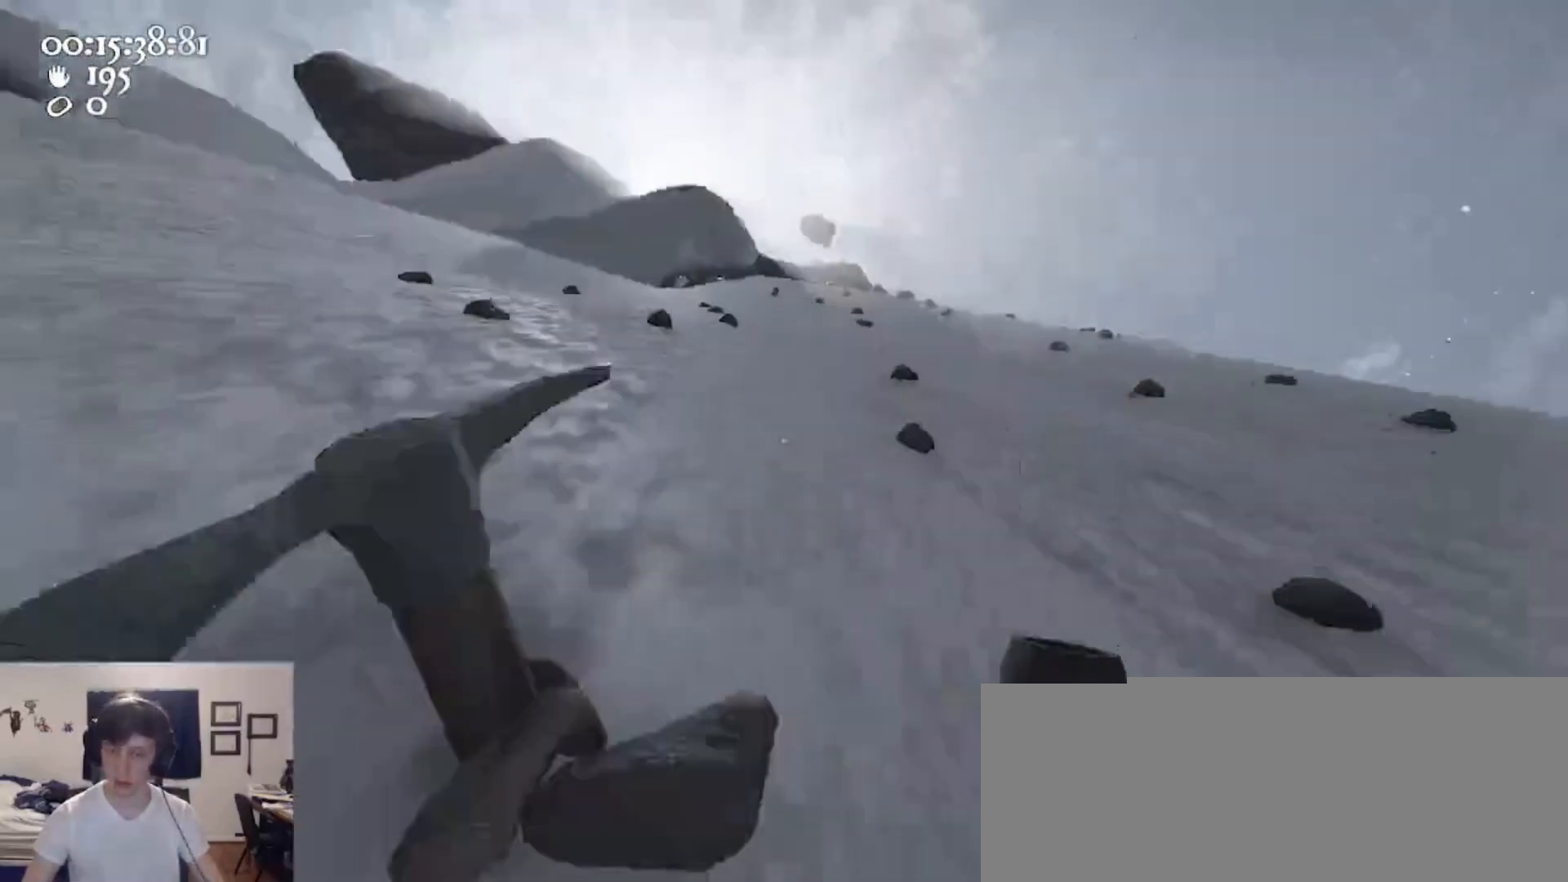
{"keys": [], "mouse": ["left", "right"], "events": [[67, "mouse_right", "down"], [100, "1", "up"], [100, "mouse_left", "down"], [133, "w", "up"], [400, "a", "down"], [467, "a", "up"]]}
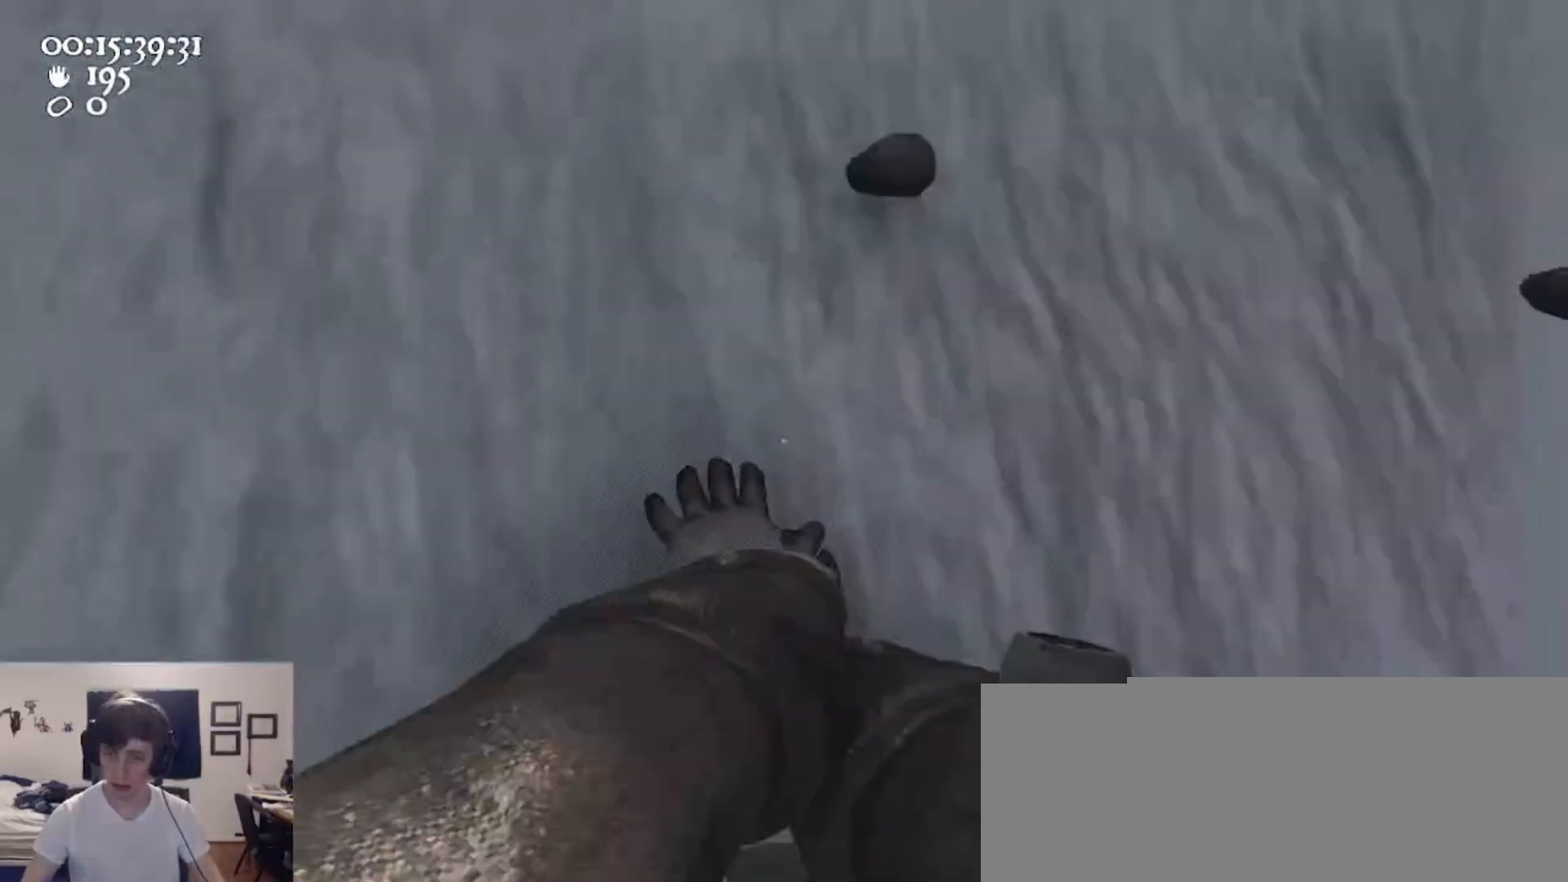
{"keys": ["w"], "mouse": ["left", "right"], "events": [[67, "w", "down"]]}
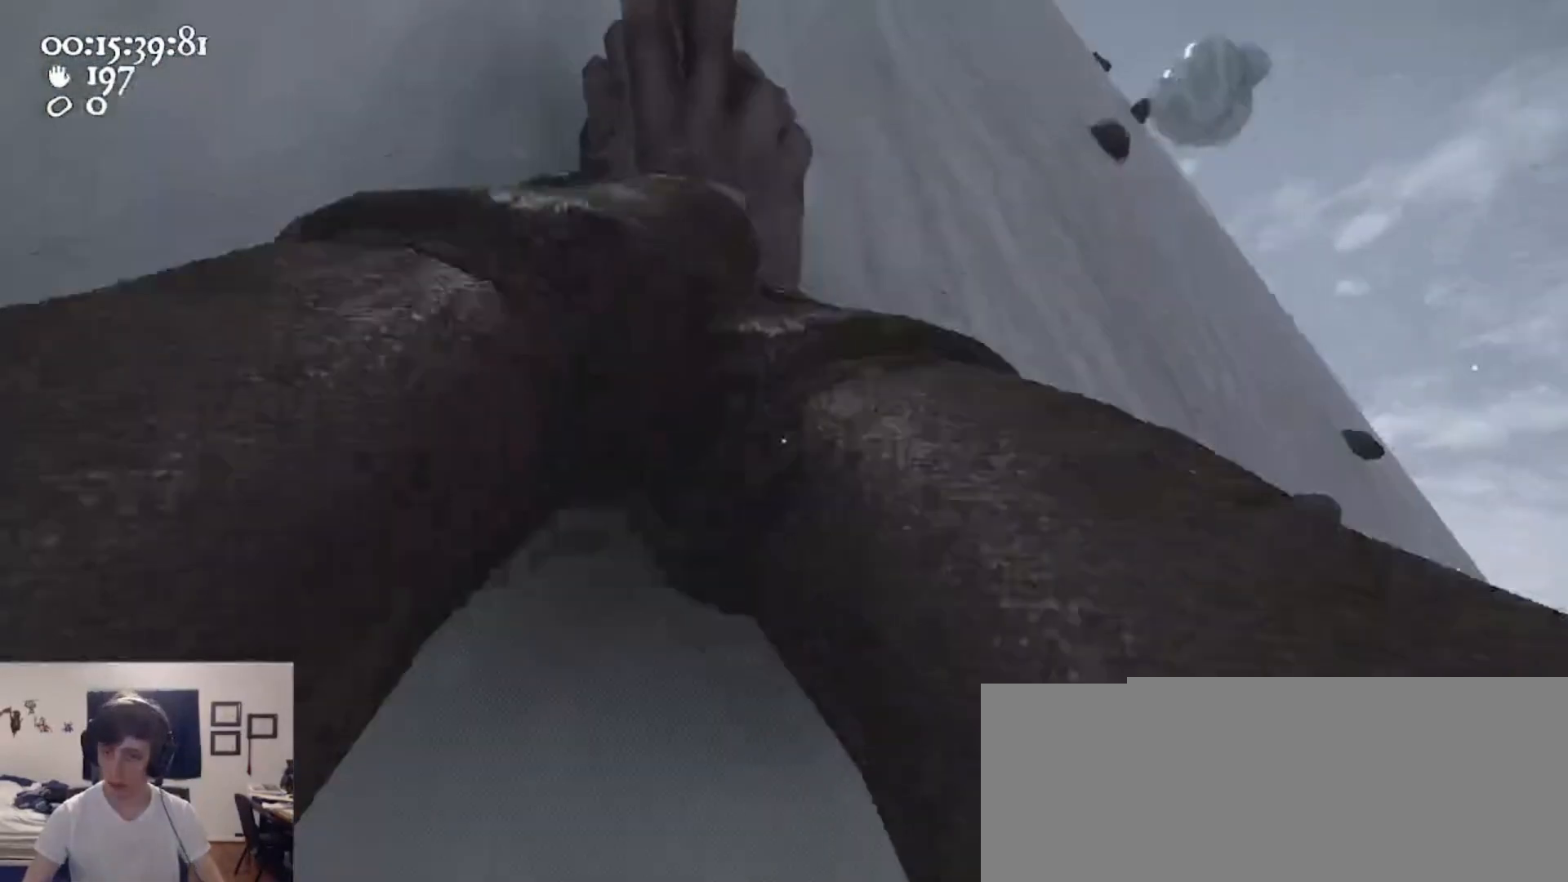
{"keys": ["ctrl", "d", "s"], "mouse": ["left", "right"], "events": [[33, "a", "down"], [100, "w", "up"], [233, "a", "up"], [267, "d", "down"], [500, "ctrl", "down"], [500, "s", "down"]]}
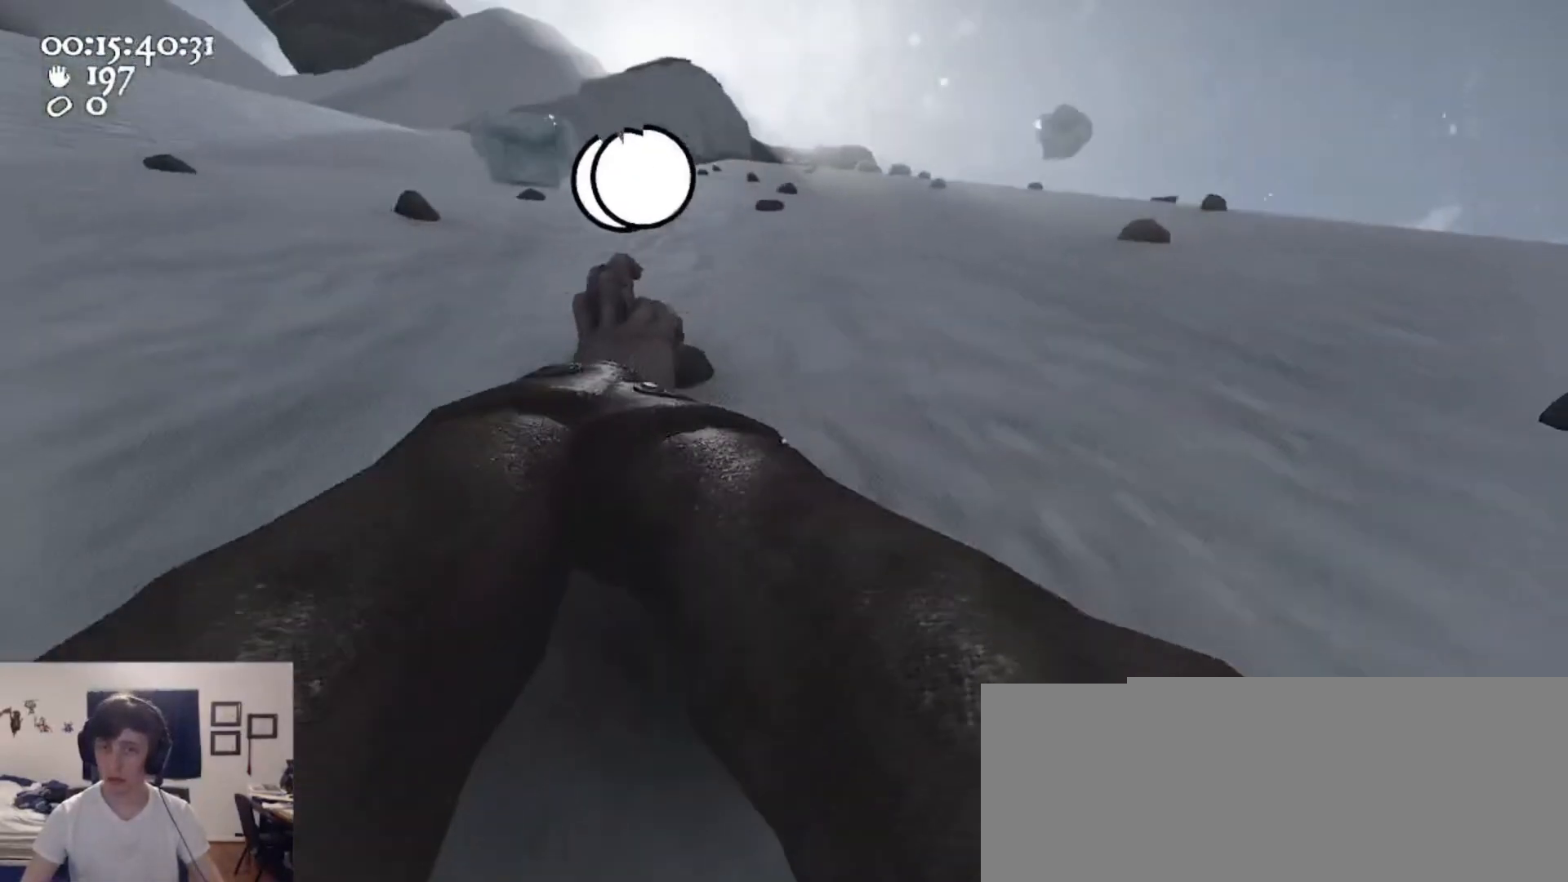
{"keys": ["w"], "mouse": ["left", "right"], "events": [[67, "space", "down"], [167, "a", "down"], [167, "s", "up"], [200, "d", "up"], [200, "mouse_left", "up"], [200, "mouse_right", "up"], [200, "space", "up"], [233, "ctrl", "up"], [233, "w", "down"], [300, "a", "up"], [300, "mouse_left", "down"], [300, "mouse_right", "down"]]}
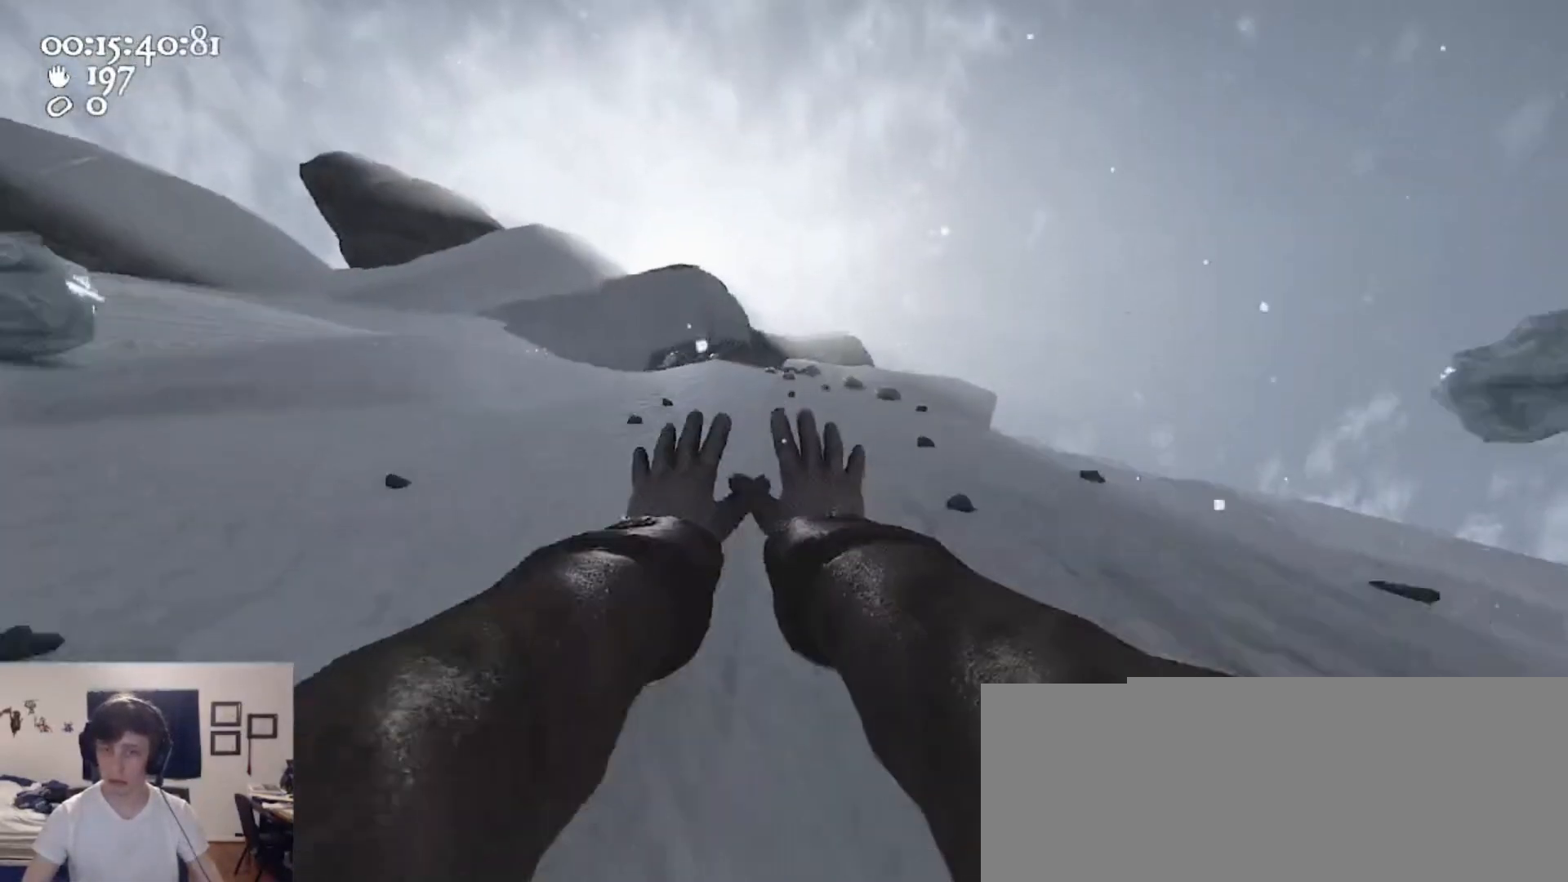
{"keys": ["d", "w"], "mouse": [], "events": [[67, "a", "down"], [100, "mouse_left", "up"], [167, "mouse_right", "up"], [200, "a", "up"], [433, "d", "down"]]}
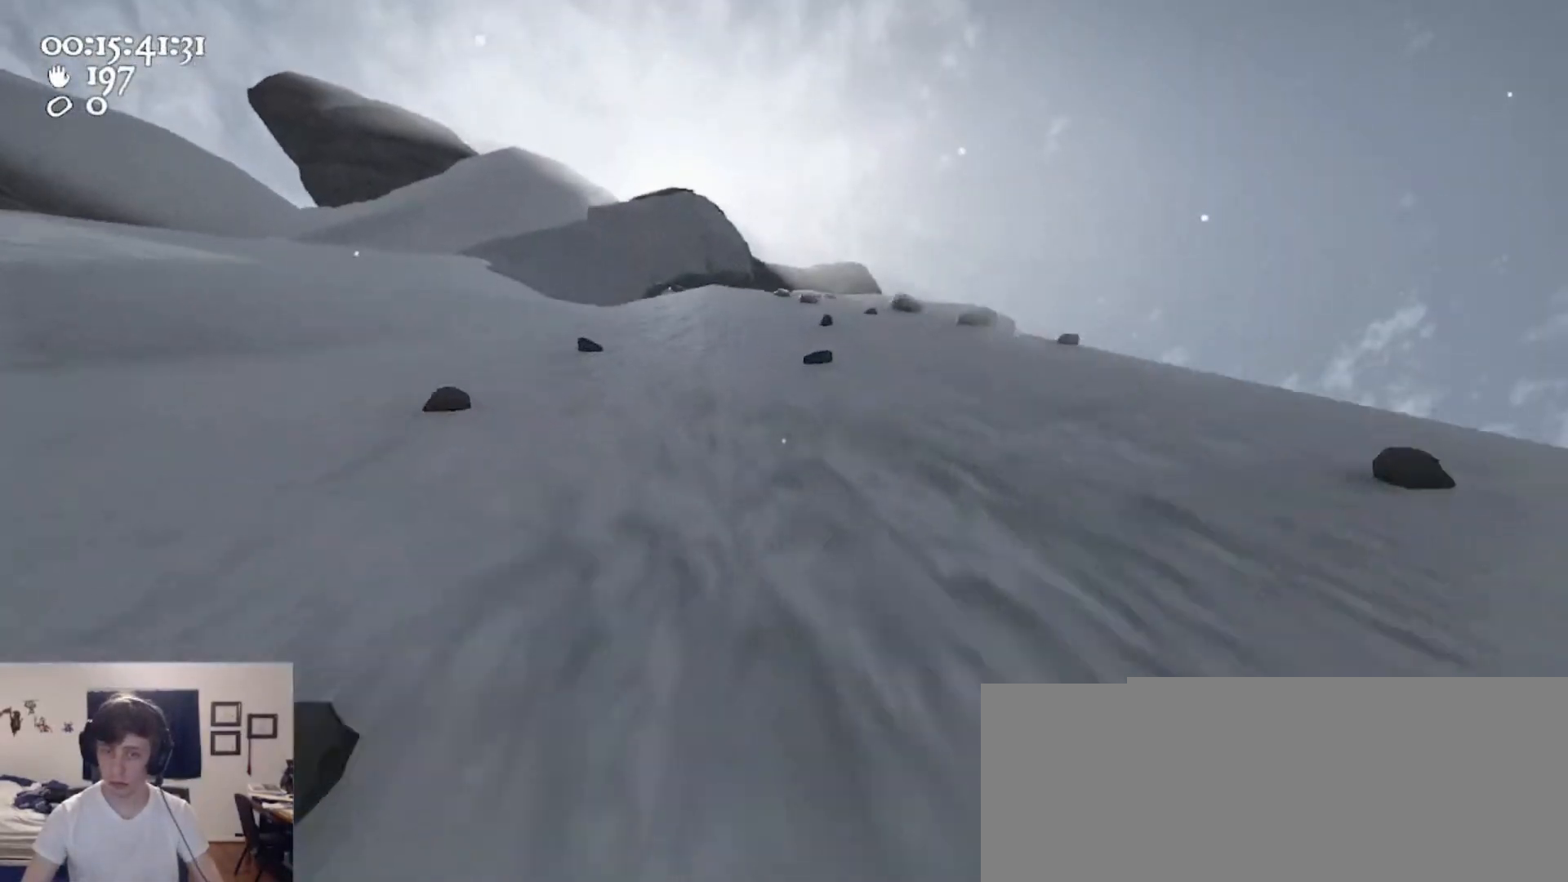
{"keys": ["w"], "mouse": ["left", "right"], "events": [[33, "mouse_left", "down"], [33, "mouse_right", "down"], [67, "d", "up"], [267, "mouse_left", "up"], [267, "mouse_right", "up"], [333, "d", "down"], [367, "mouse_left", "down"], [367, "mouse_right", "down"], [400, "d", "up"]]}
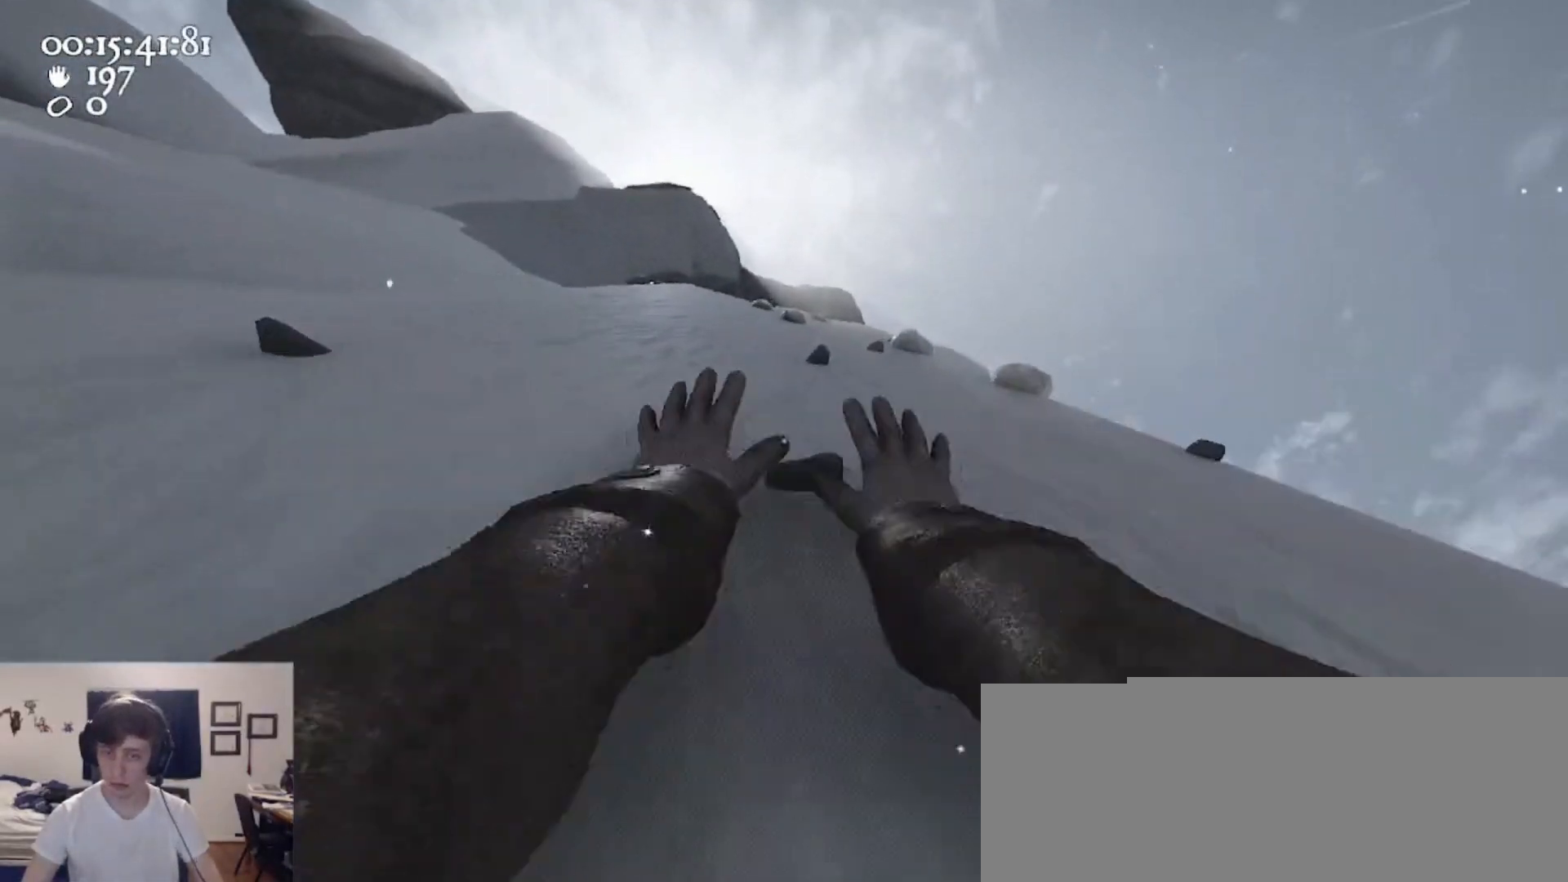
{"keys": ["a"], "mouse": ["left", "right"], "events": [[200, "d", "down"], [300, "w", "up"], [333, "a", "down"], [333, "d", "up"]]}